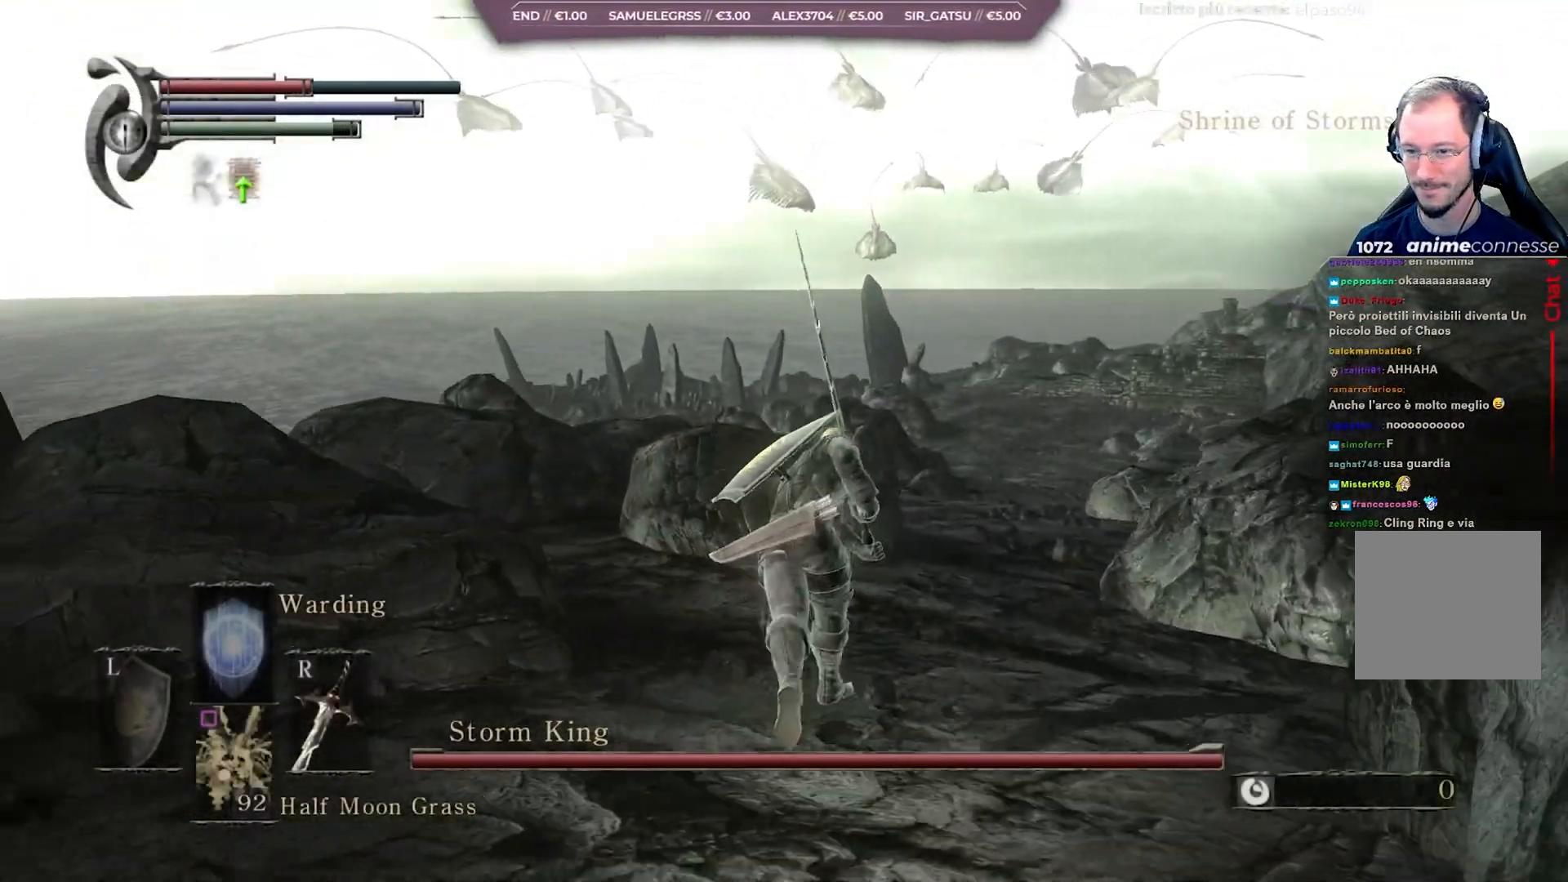
Gameplay with a controller (Xbox layout); each line is a JSON object with the inputs held at the frame after it. "events" lists button and stick changes between this image and that frame as [ms after this image, input, new state], when the widget could be followed in between.
{"buttons": ["B"], "left_stick": "up", "right_stick": "center", "events": [[250, "right_stick", "down"], [400, "right_stick", "center"]]}
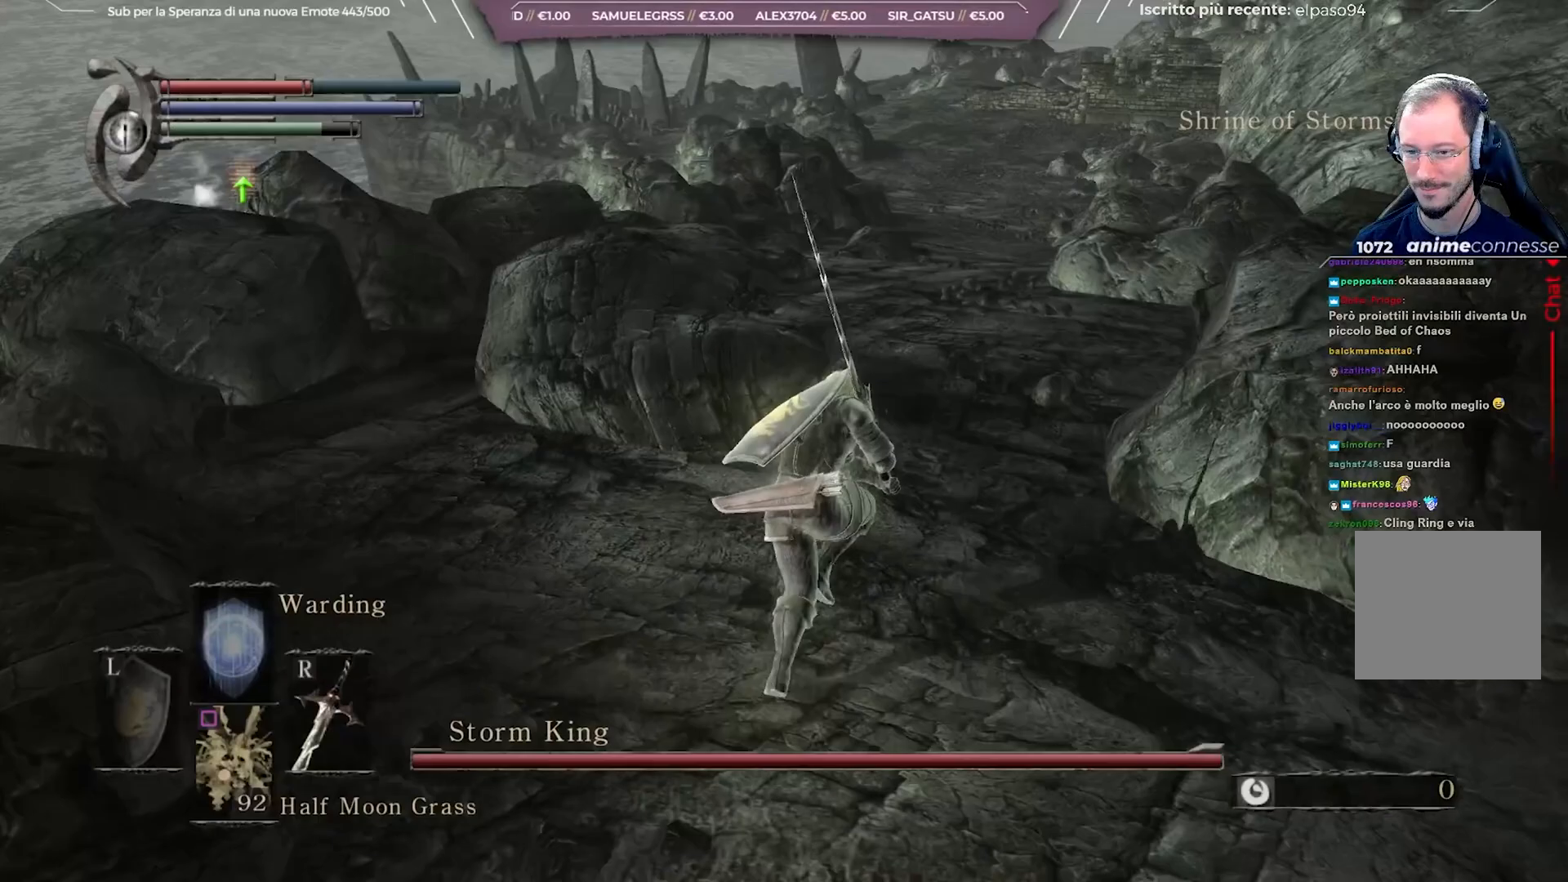
{"buttons": ["B"], "left_stick": "up", "right_stick": "up", "events": [[333, "right_stick", "up"]]}
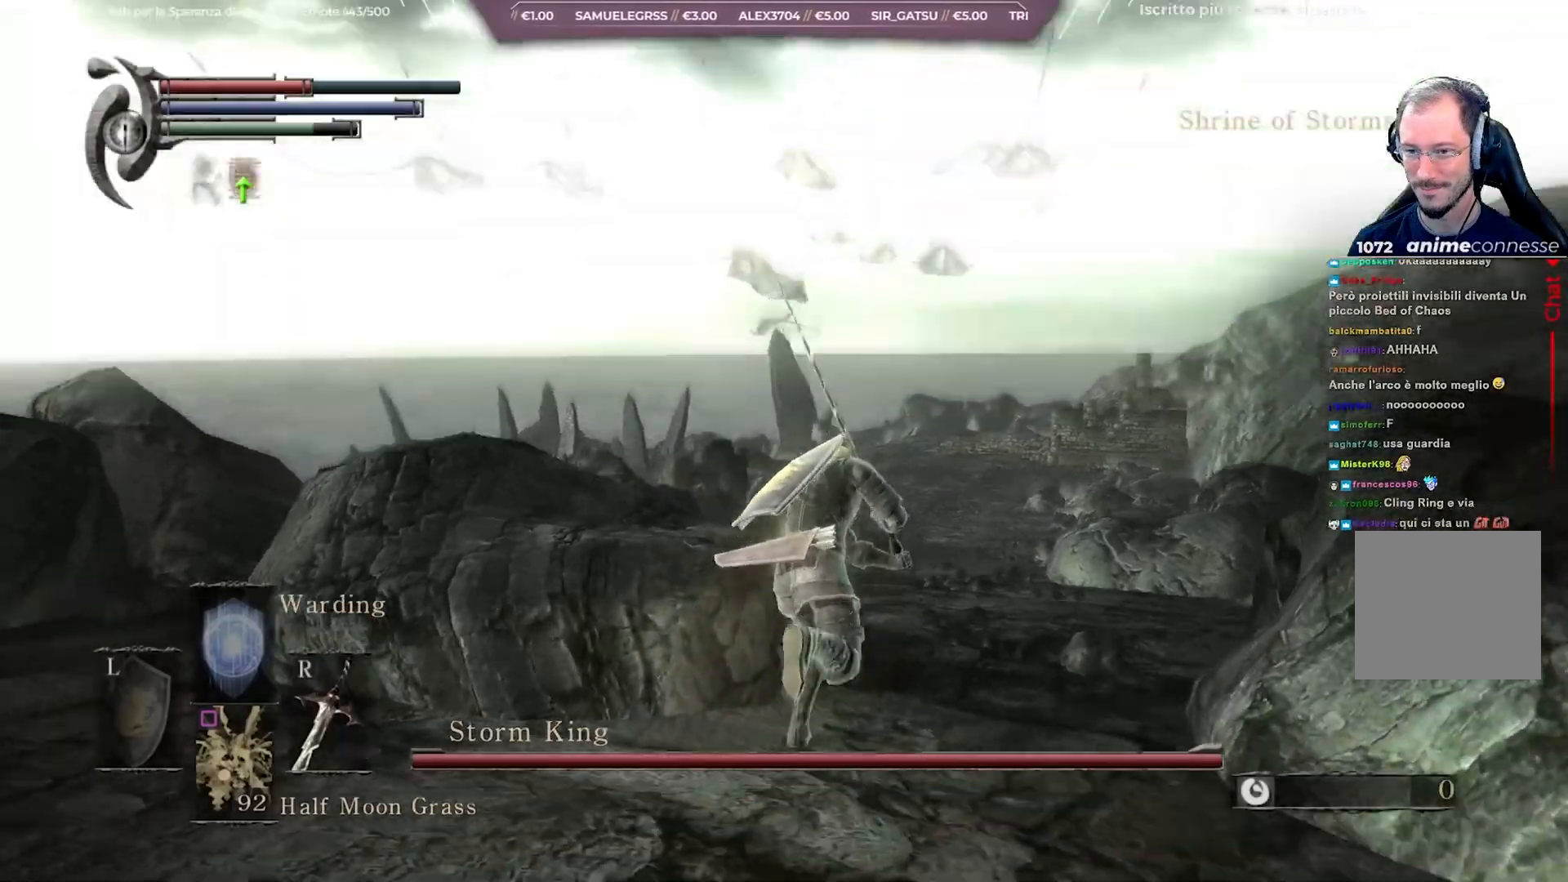
{"buttons": [], "left_stick": "up", "right_stick": "center", "events": [[67, "right_stick", "center"], [450, "B", "up"]]}
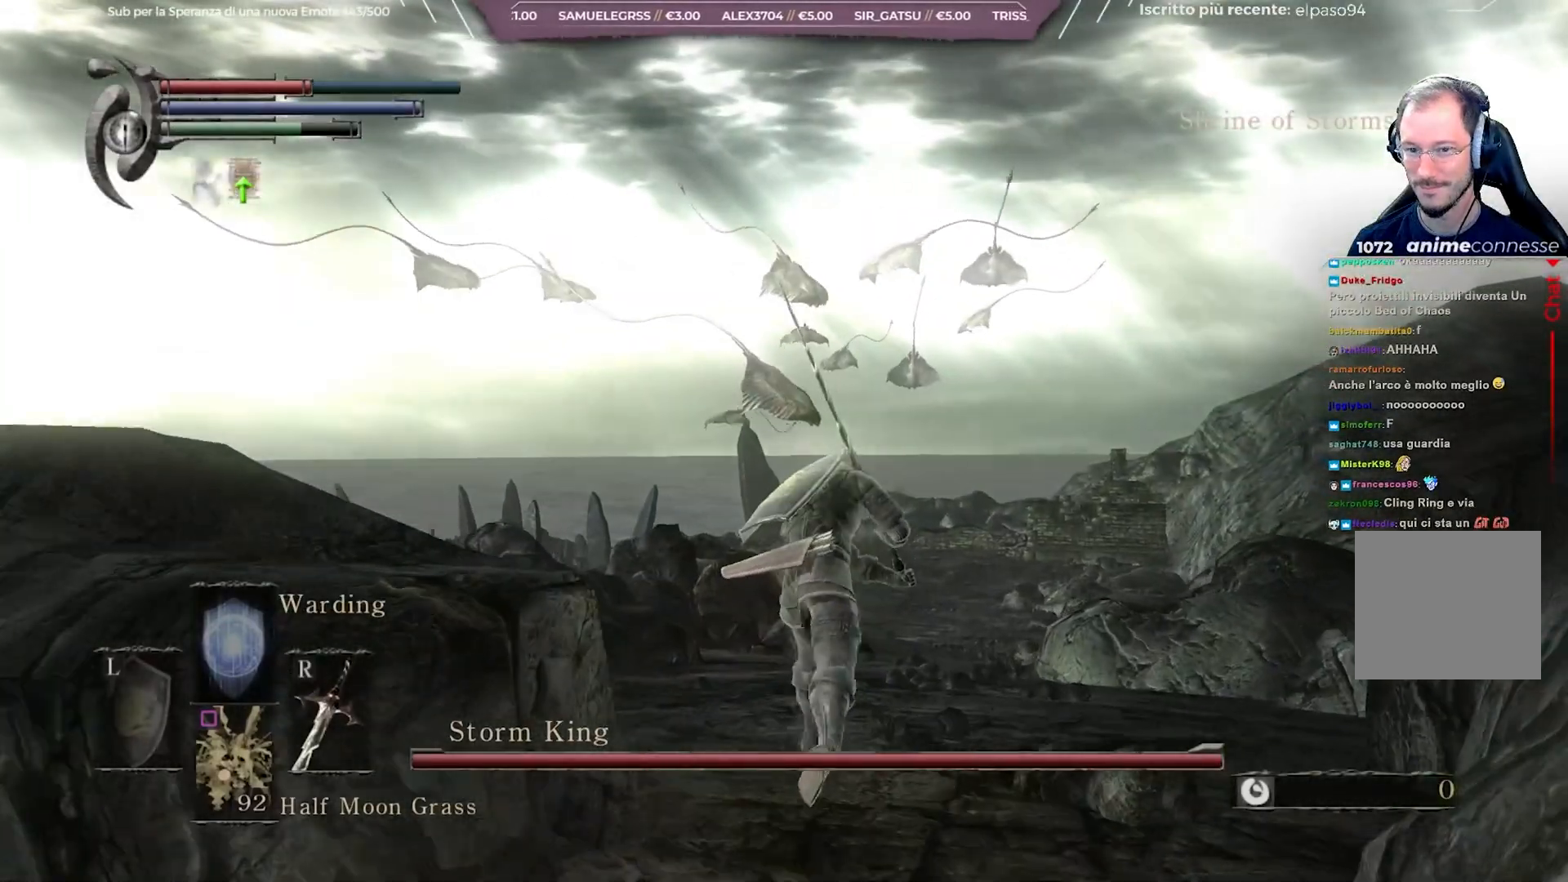
{"buttons": ["B"], "left_stick": "up", "right_stick": "center", "events": [[117, "right_stick", "left"], [217, "right_stick", "center"], [333, "B", "down"]]}
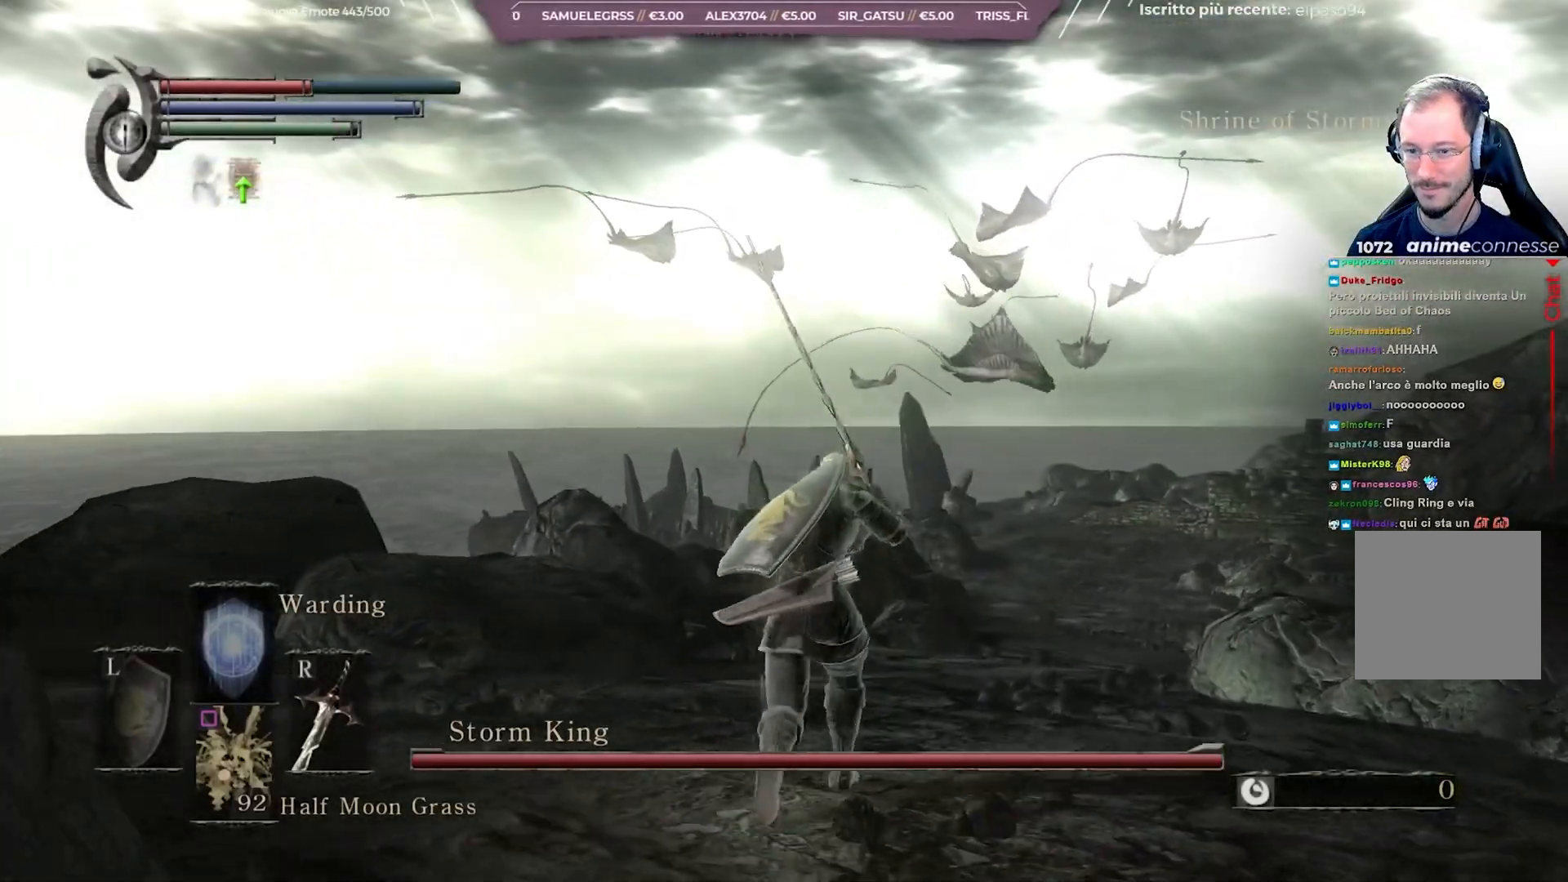
{"buttons": ["B"], "left_stick": "up", "right_stick": "center", "events": []}
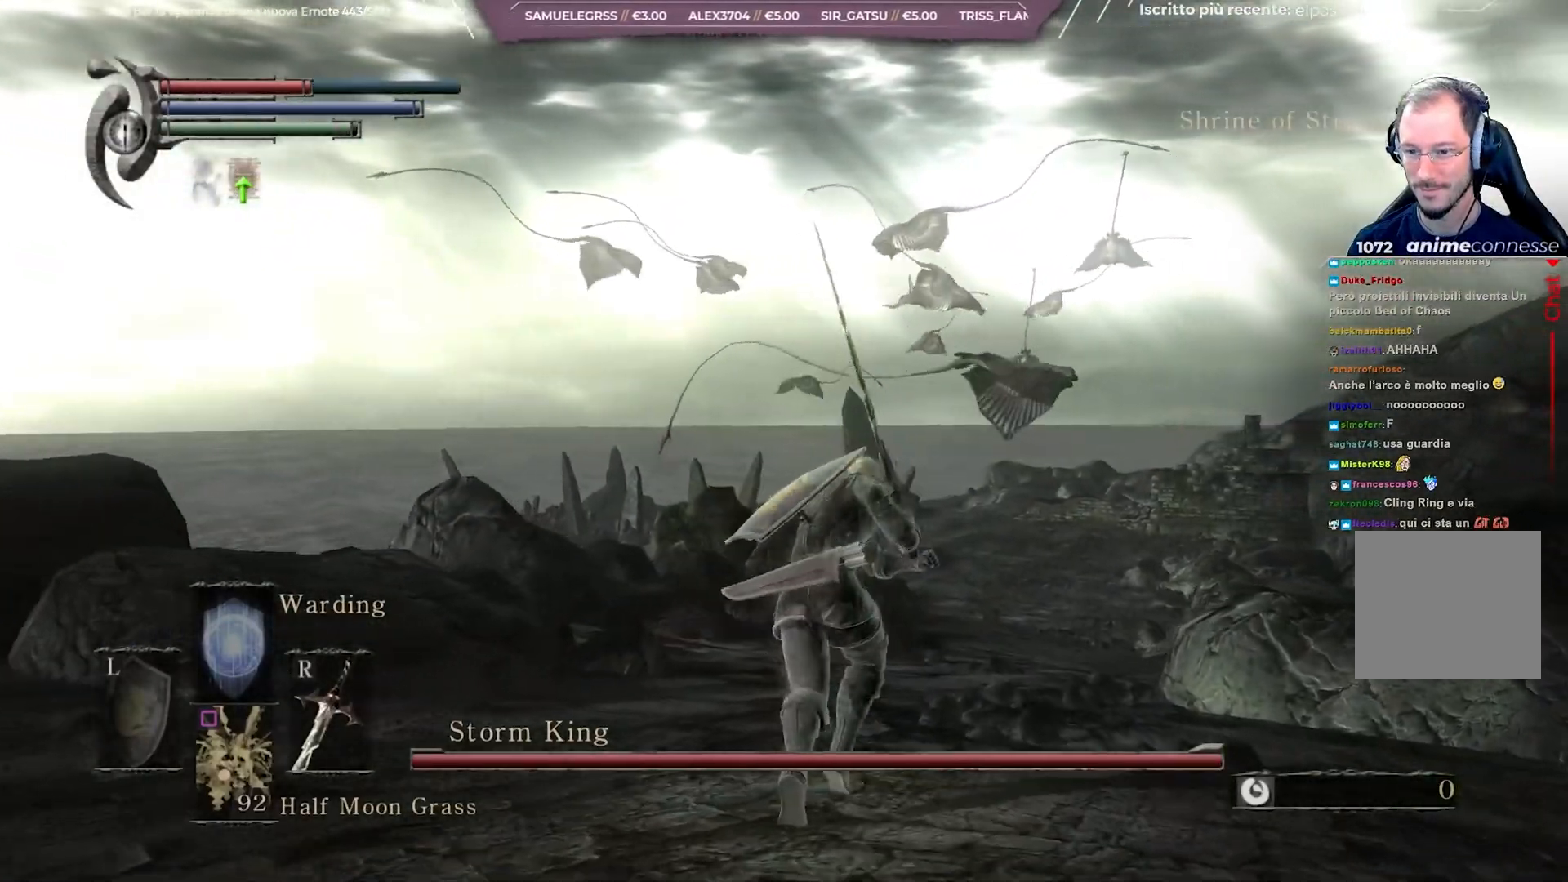
{"buttons": ["B"], "left_stick": "up", "right_stick": "center", "events": [[83, "right_stick", "right"], [150, "right_stick", "center"]]}
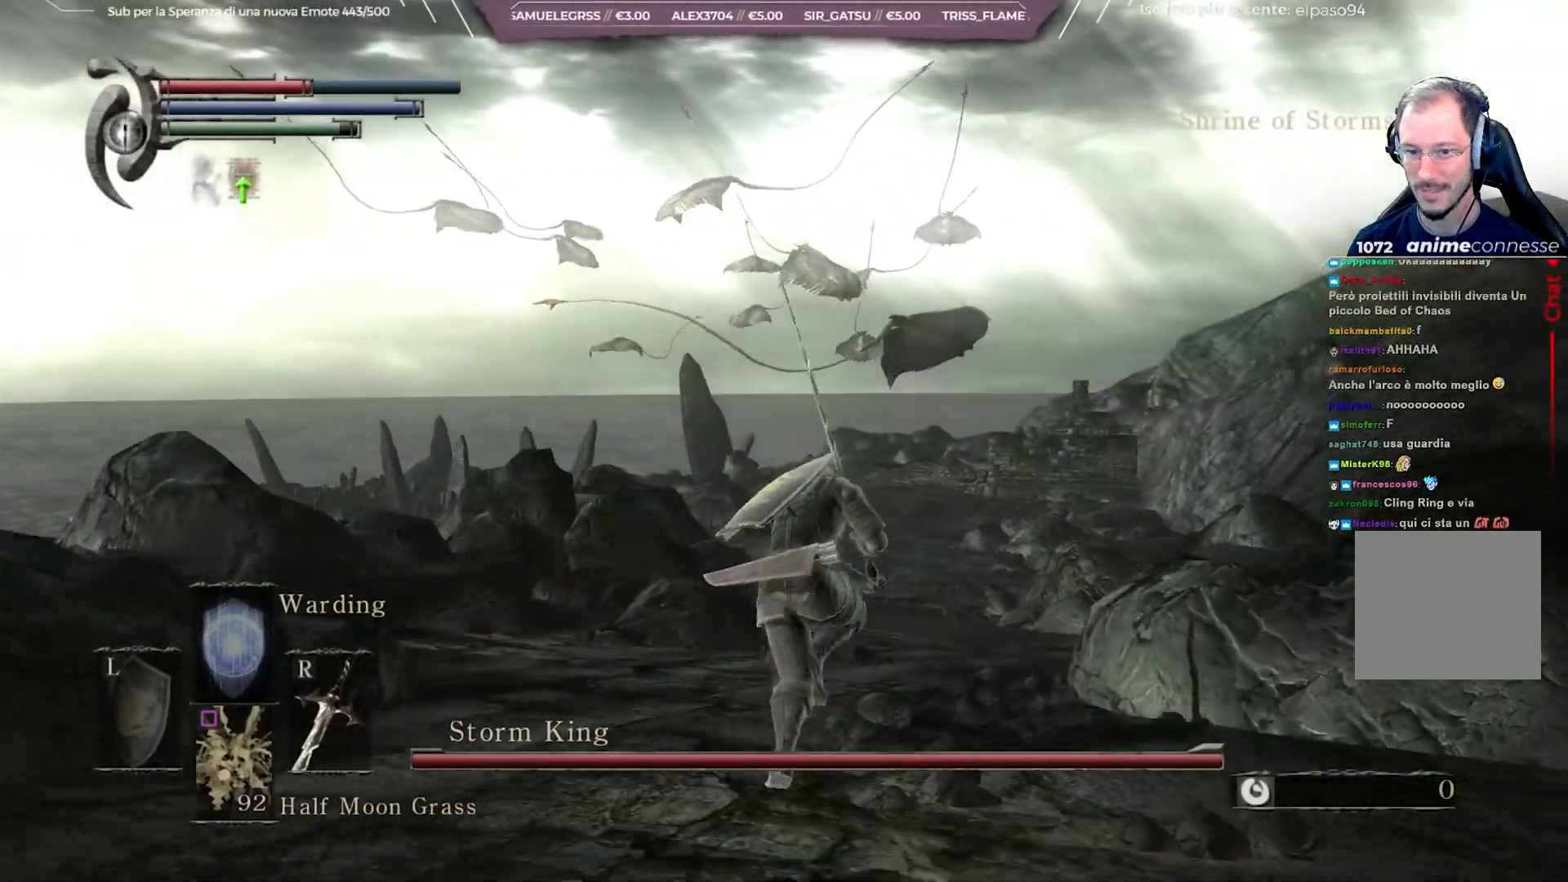
{"buttons": ["B"], "left_stick": "up", "right_stick": "center", "events": []}
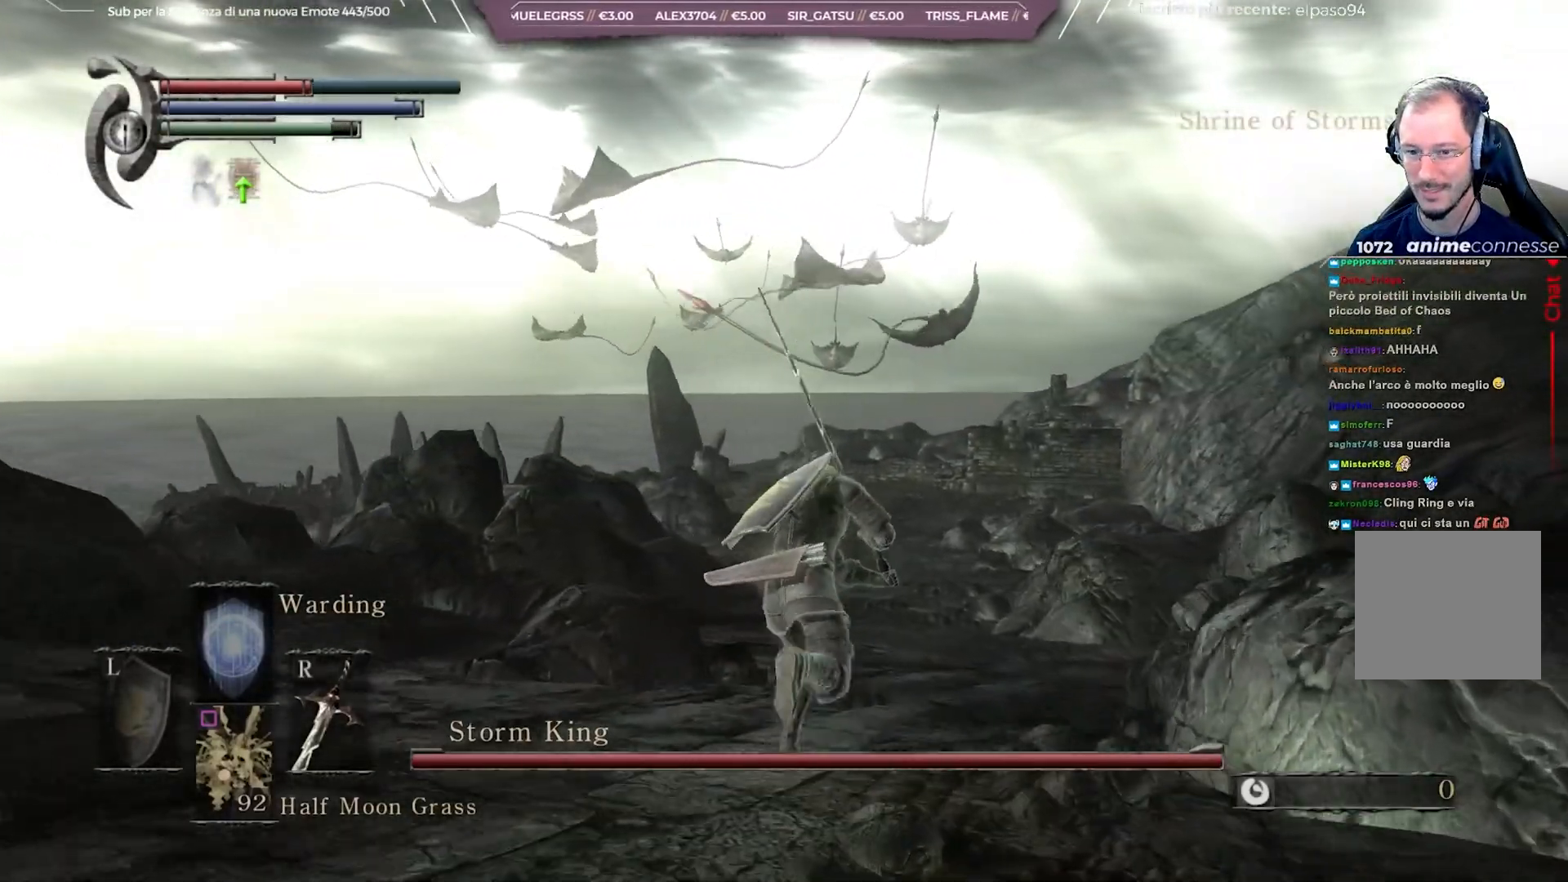
{"buttons": ["B"], "left_stick": "up", "right_stick": "center", "events": []}
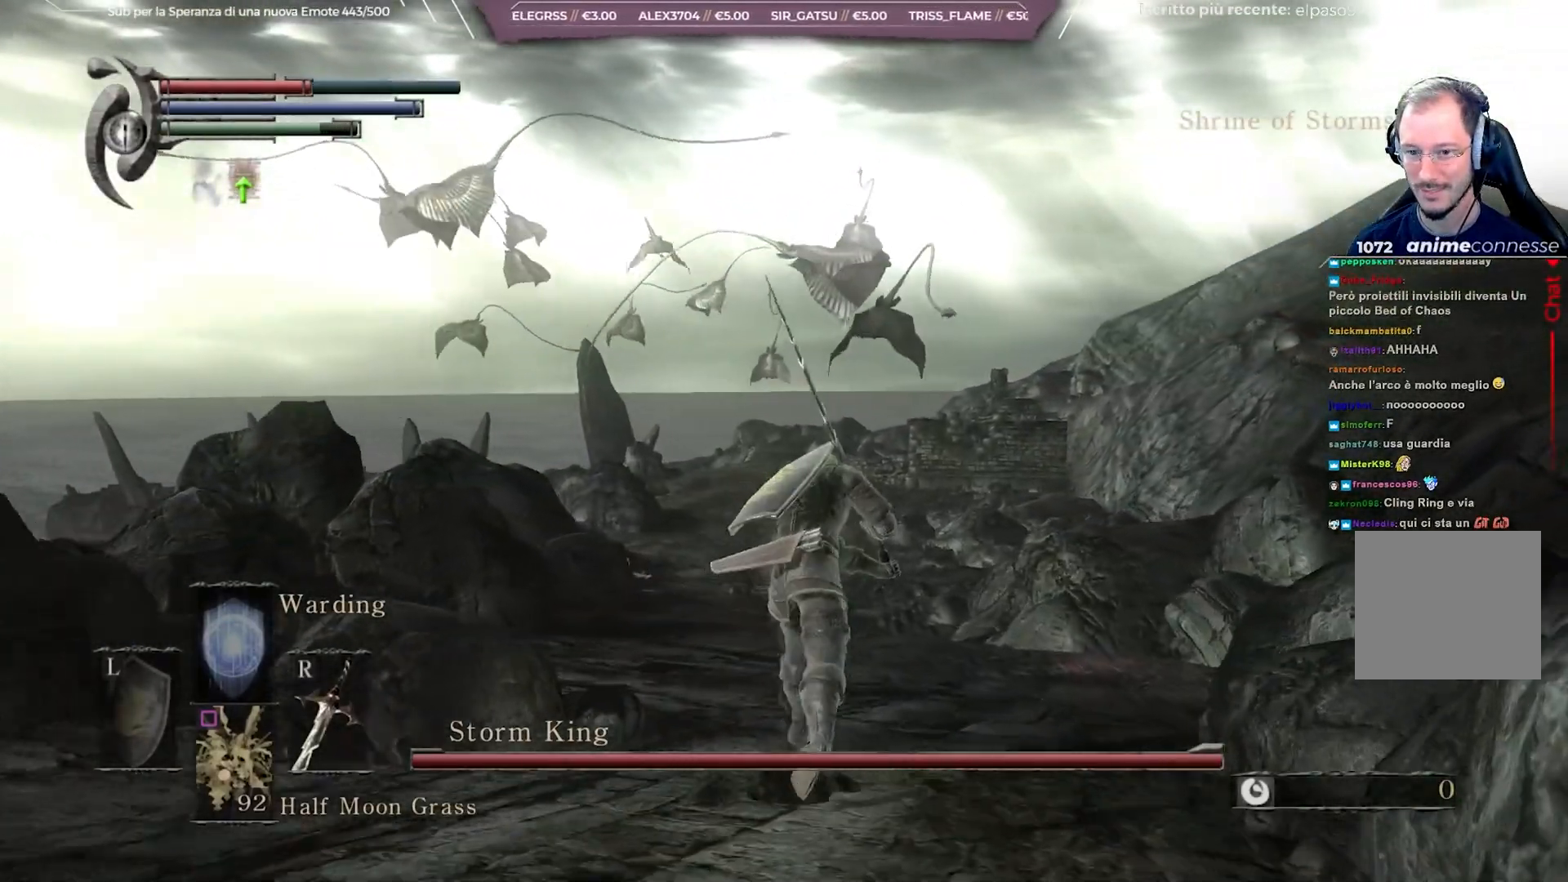
{"buttons": ["B"], "left_stick": "up", "right_stick": "center", "events": []}
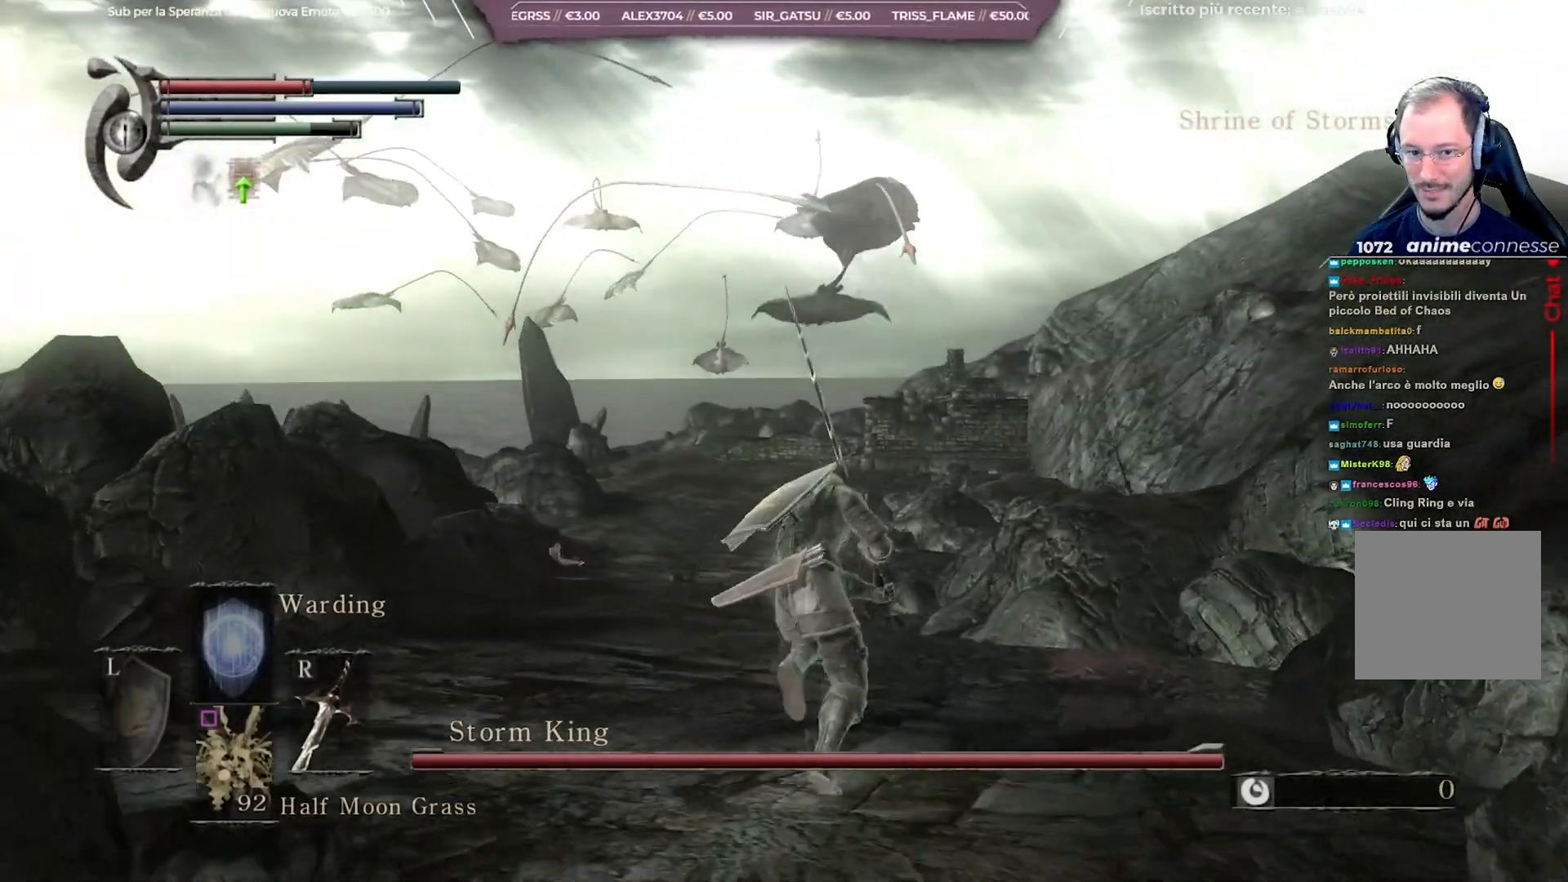
{"buttons": ["B"], "left_stick": "up", "right_stick": "center", "events": []}
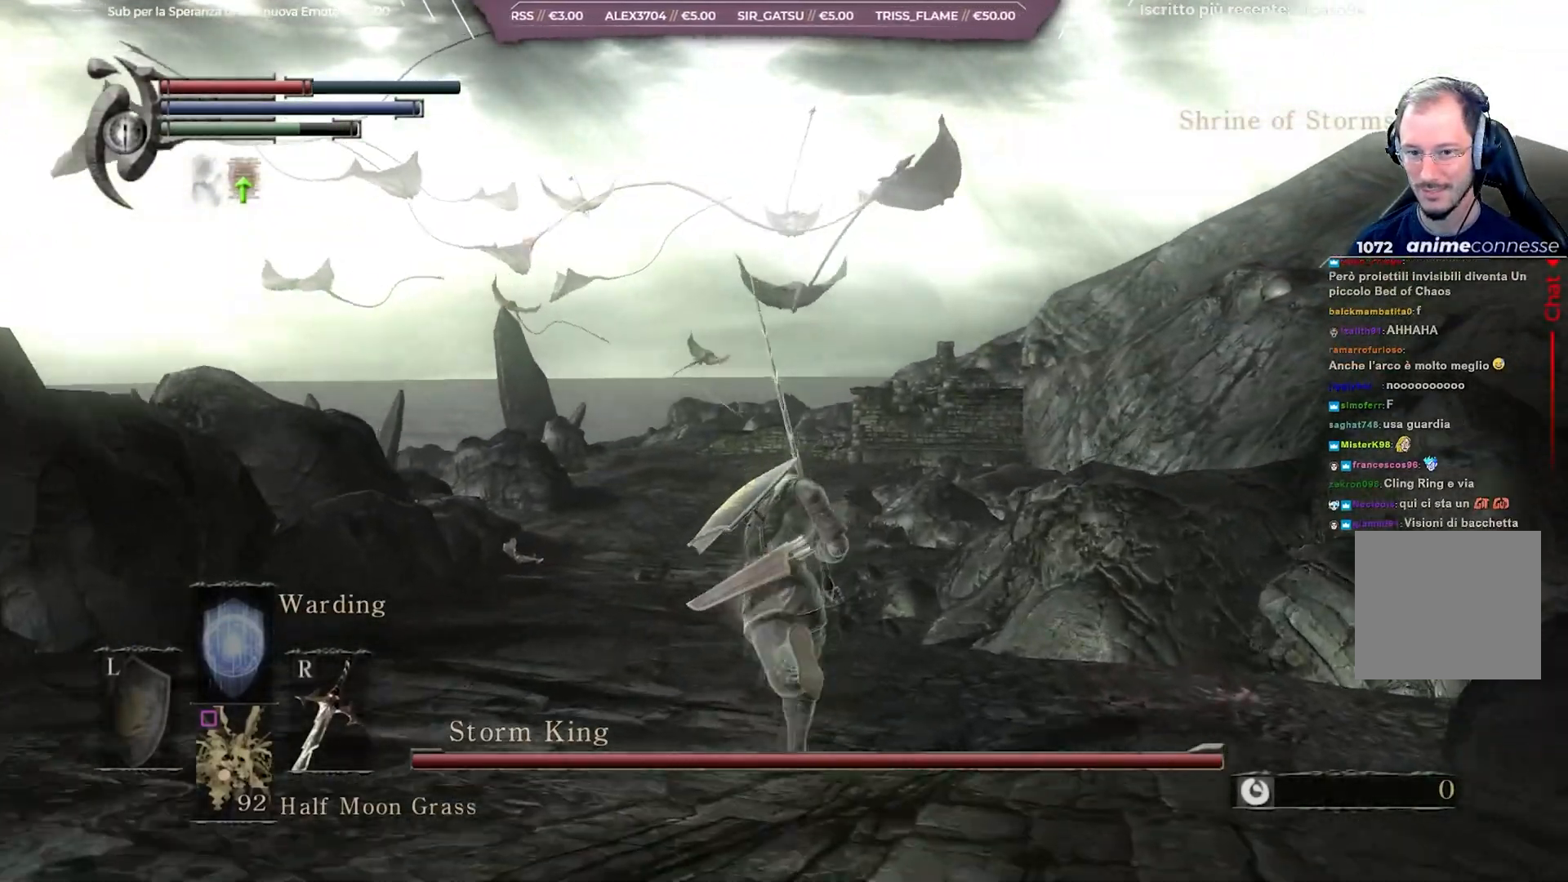
{"buttons": [], "left_stick": "up", "right_stick": "left", "events": [[200, "B", "up"], [333, "right_stick", "left"]]}
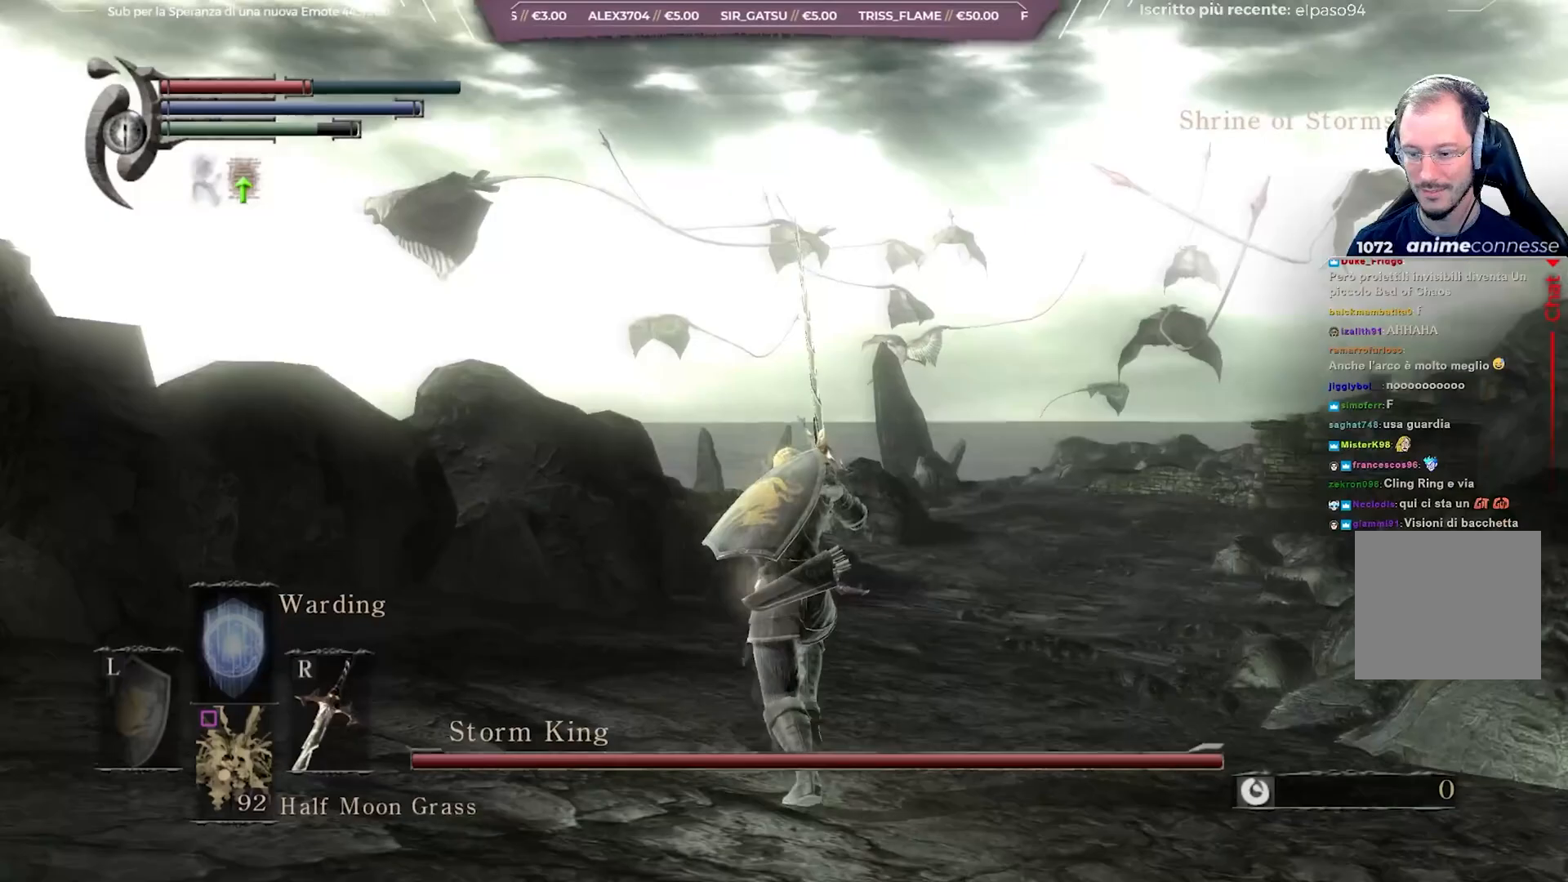
{"buttons": [], "left_stick": "up-right", "right_stick": "left", "events": [[50, "right_stick", "center"], [167, "right_stick", "left"], [333, "right_stick", "center"], [433, "left_stick", "up-right"], [433, "right_stick", "left"]]}
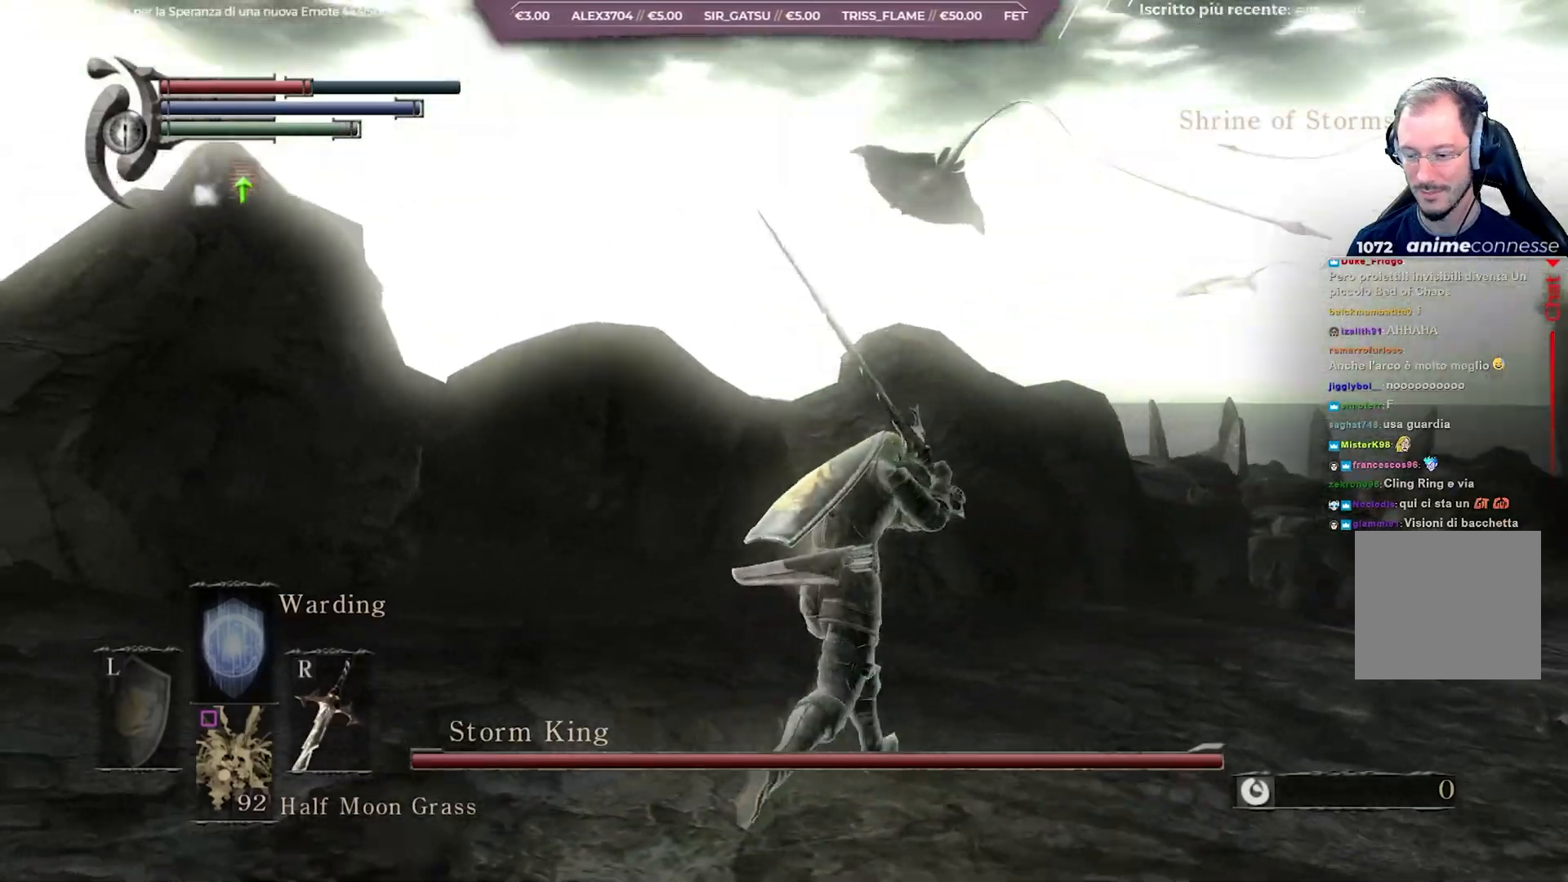
{"buttons": [], "left_stick": "up", "right_stick": "center", "events": [[67, "right_stick", "center"], [250, "right_stick", "up-left"], [283, "left_stick", "up"], [400, "right_stick", "center"]]}
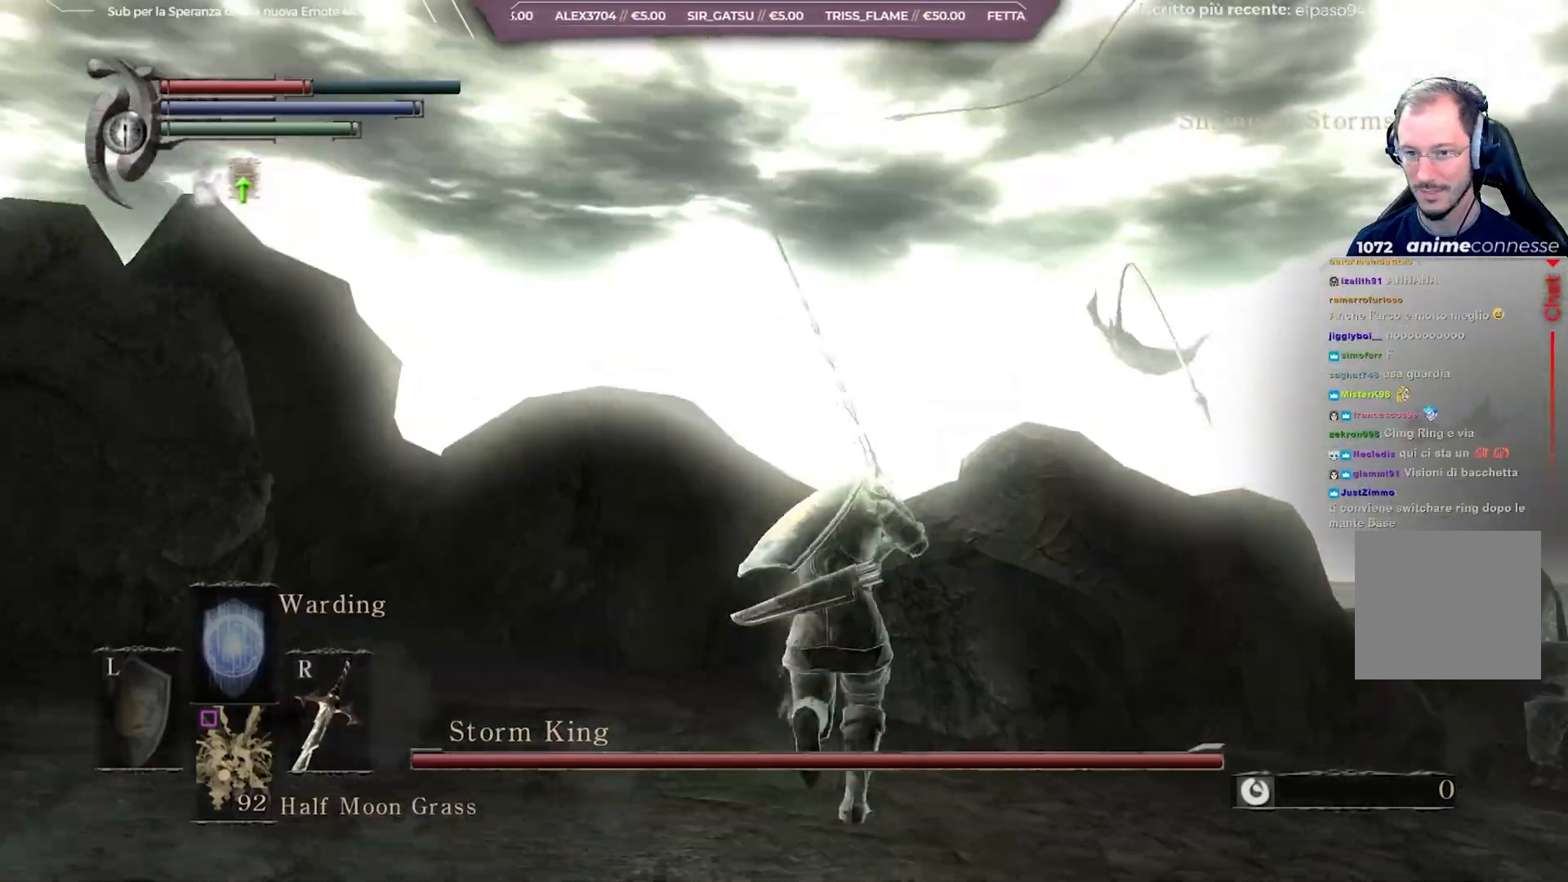
{"buttons": [], "left_stick": "up-right", "right_stick": "right", "events": [[183, "left_stick", "up-right"], [283, "right_stick", "right"]]}
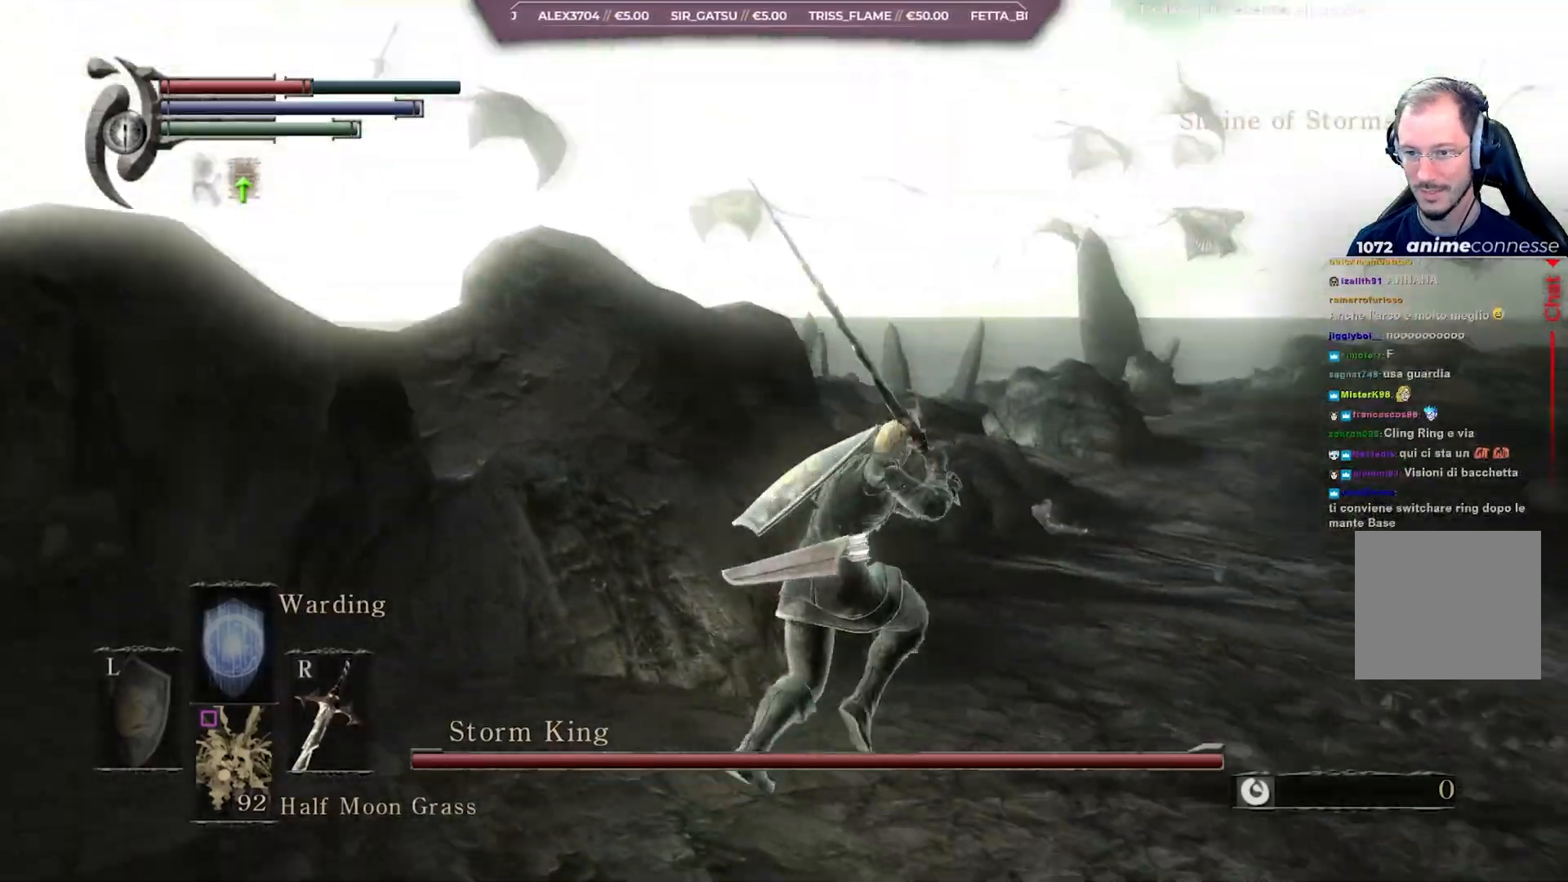
{"buttons": [], "left_stick": "up-right", "right_stick": "center", "events": [[17, "right_stick", "center"]]}
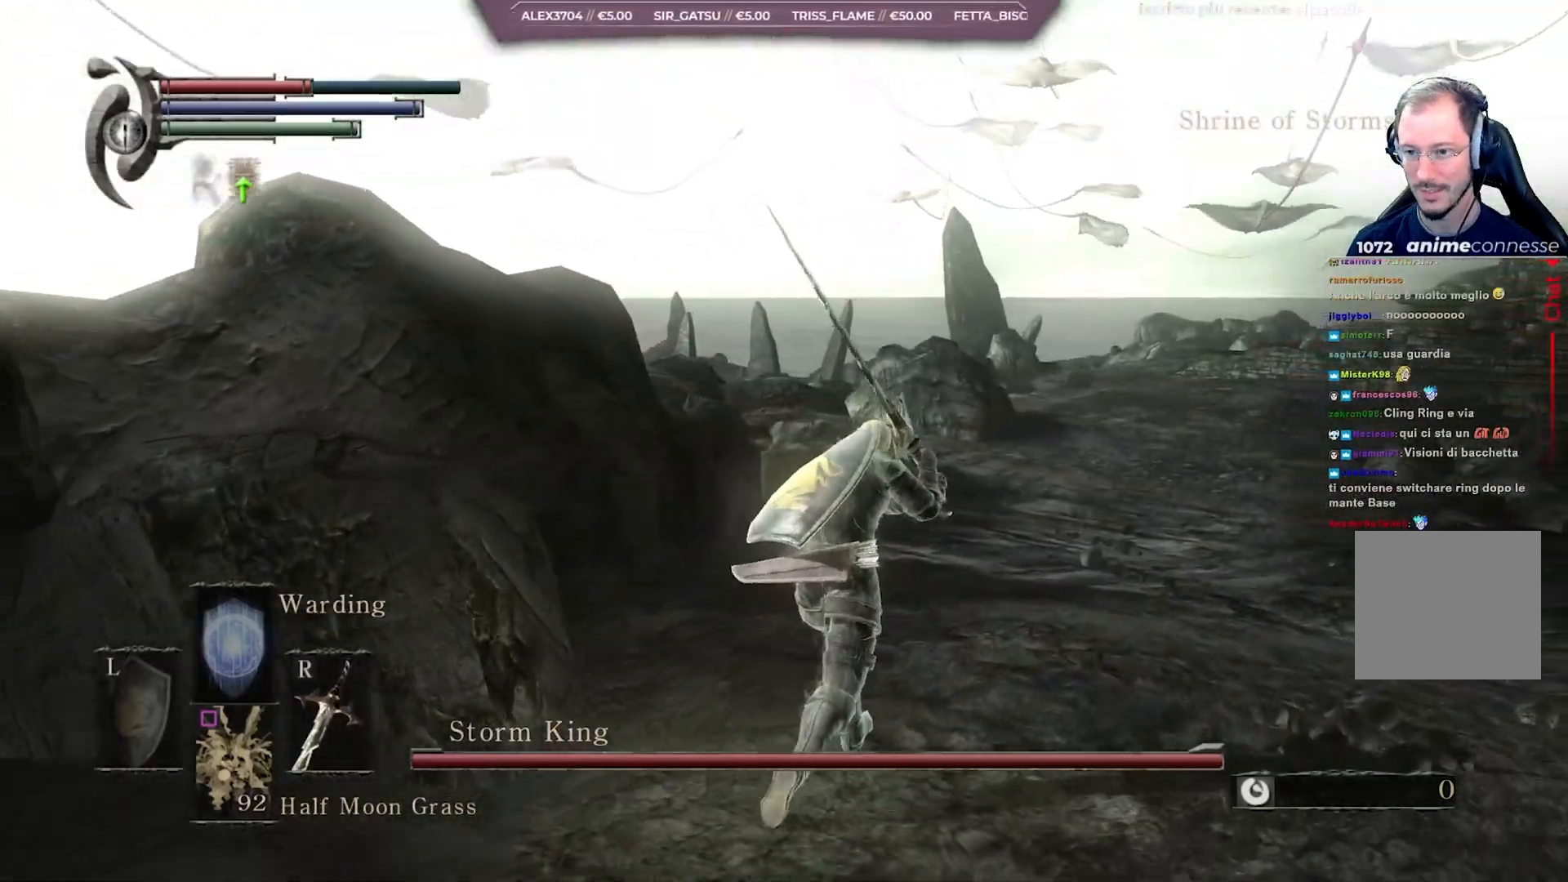
{"buttons": [], "left_stick": "up", "right_stick": "center", "events": [[183, "right_stick", "up"], [333, "right_stick", "center"], [500, "left_stick", "up"]]}
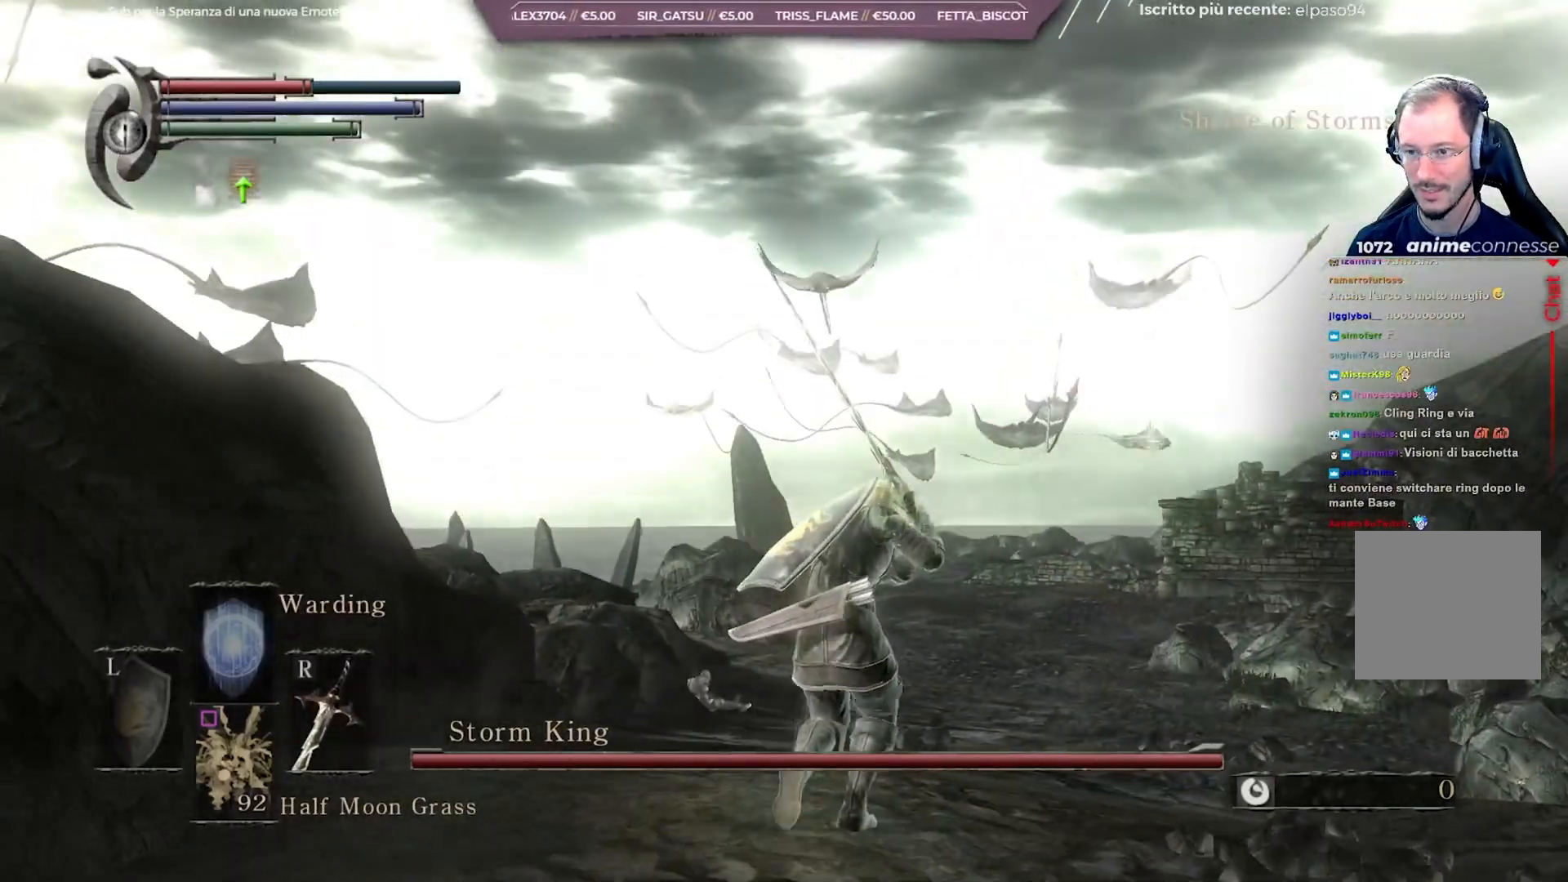
{"buttons": [], "left_stick": "up", "right_stick": "left", "events": [[433, "right_stick", "left"]]}
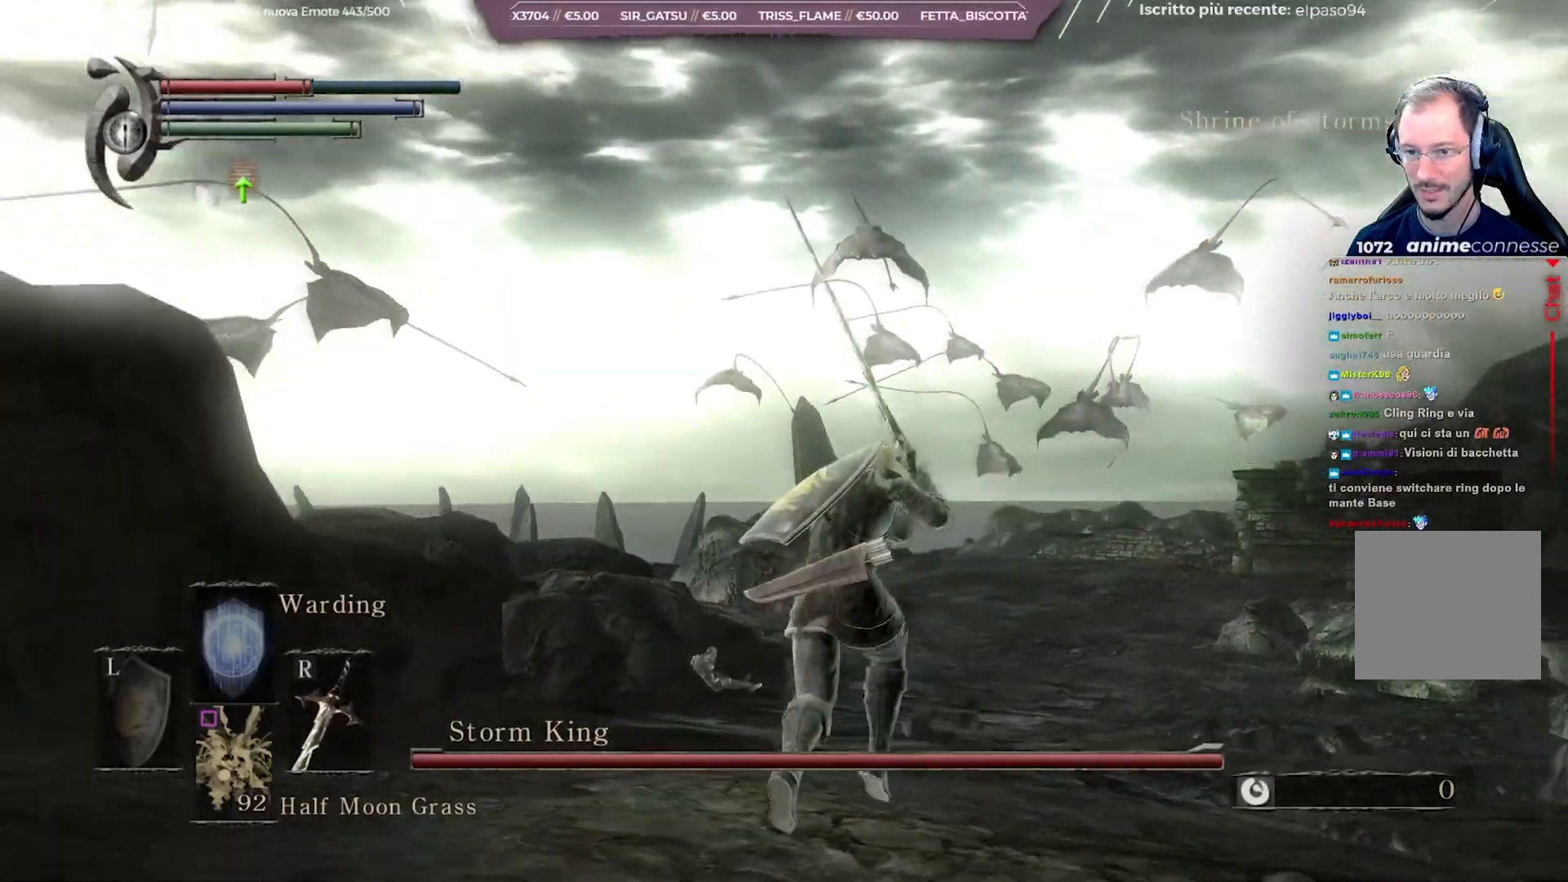
{"buttons": ["R3"], "left_stick": "up", "right_stick": "center", "events": [[150, "right_stick", "center"], [500, "R3", "down"]]}
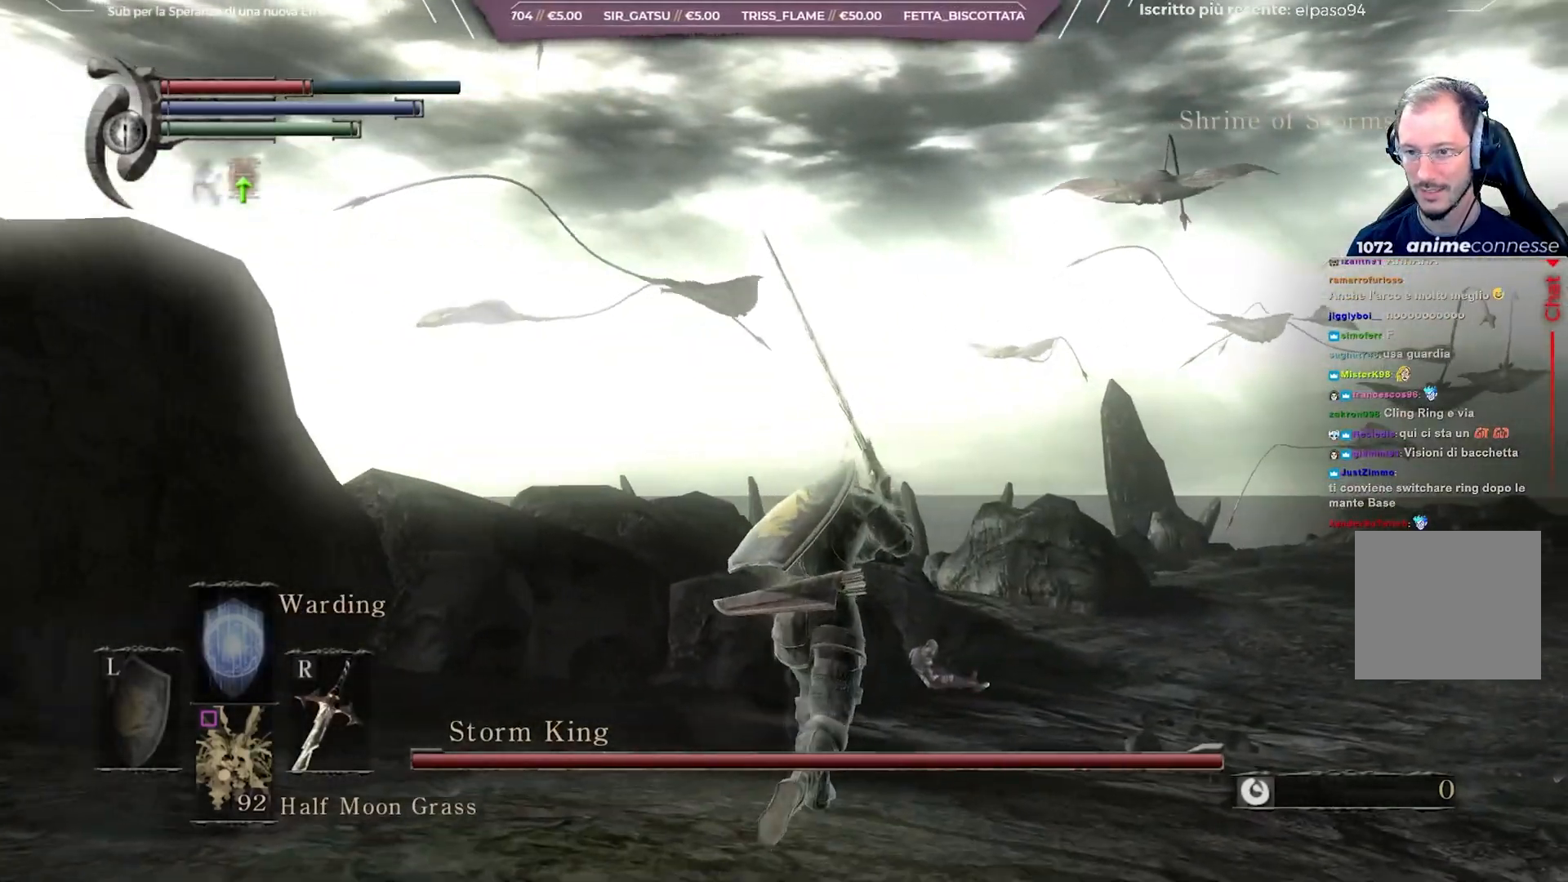
{"buttons": [], "left_stick": "center", "right_stick": "center", "events": [[100, "R3", "up"], [283, "R2", "down"], [300, "left_stick", "center"], [383, "R2", "up"]]}
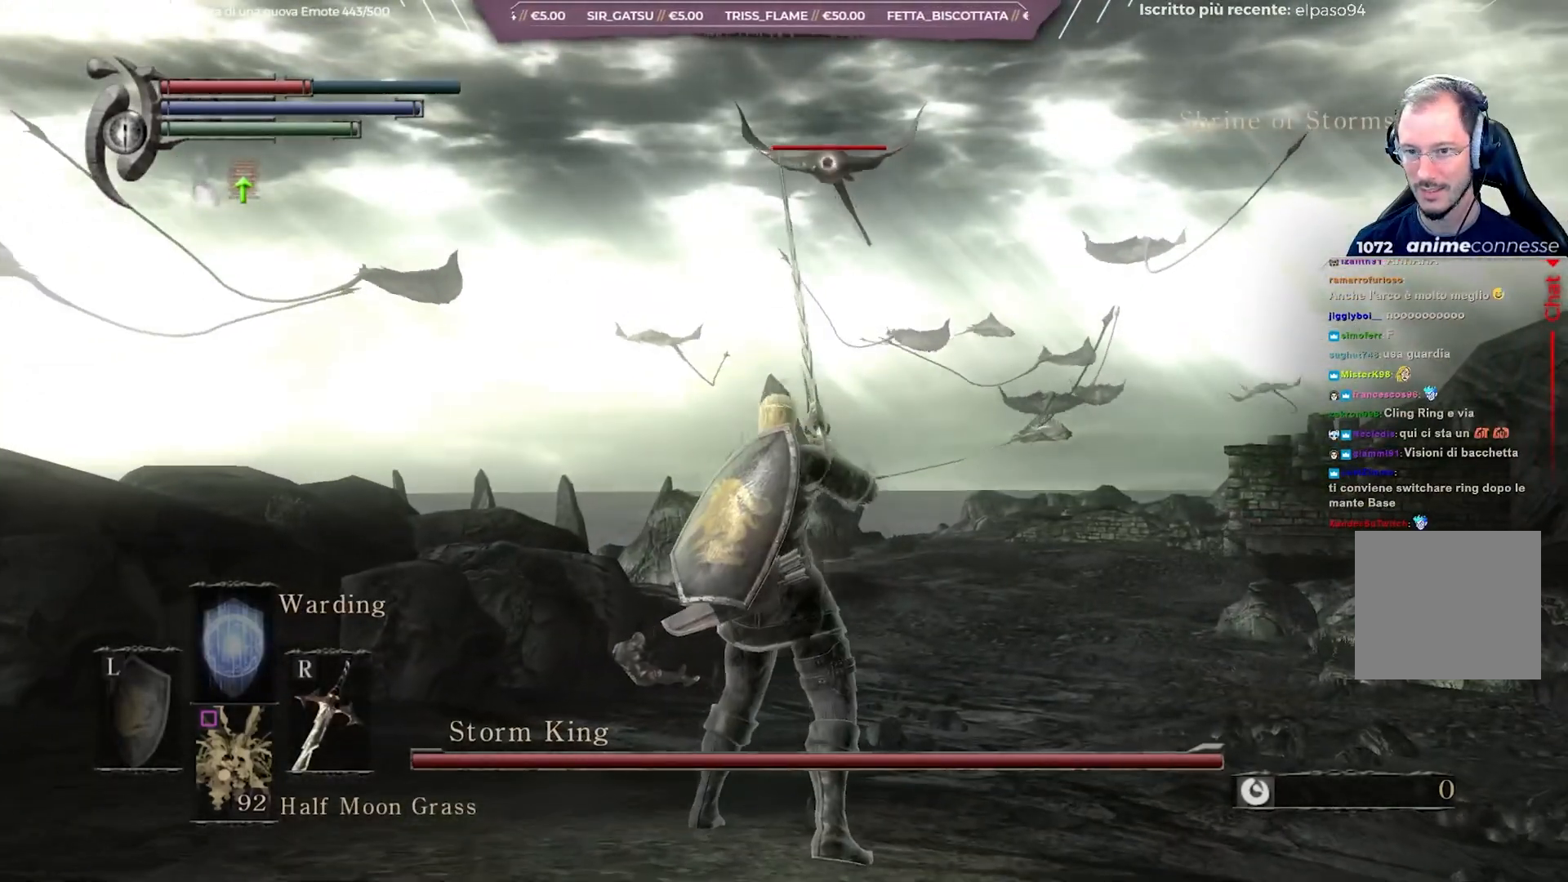
{"buttons": [], "left_stick": "center", "right_stick": "center", "events": []}
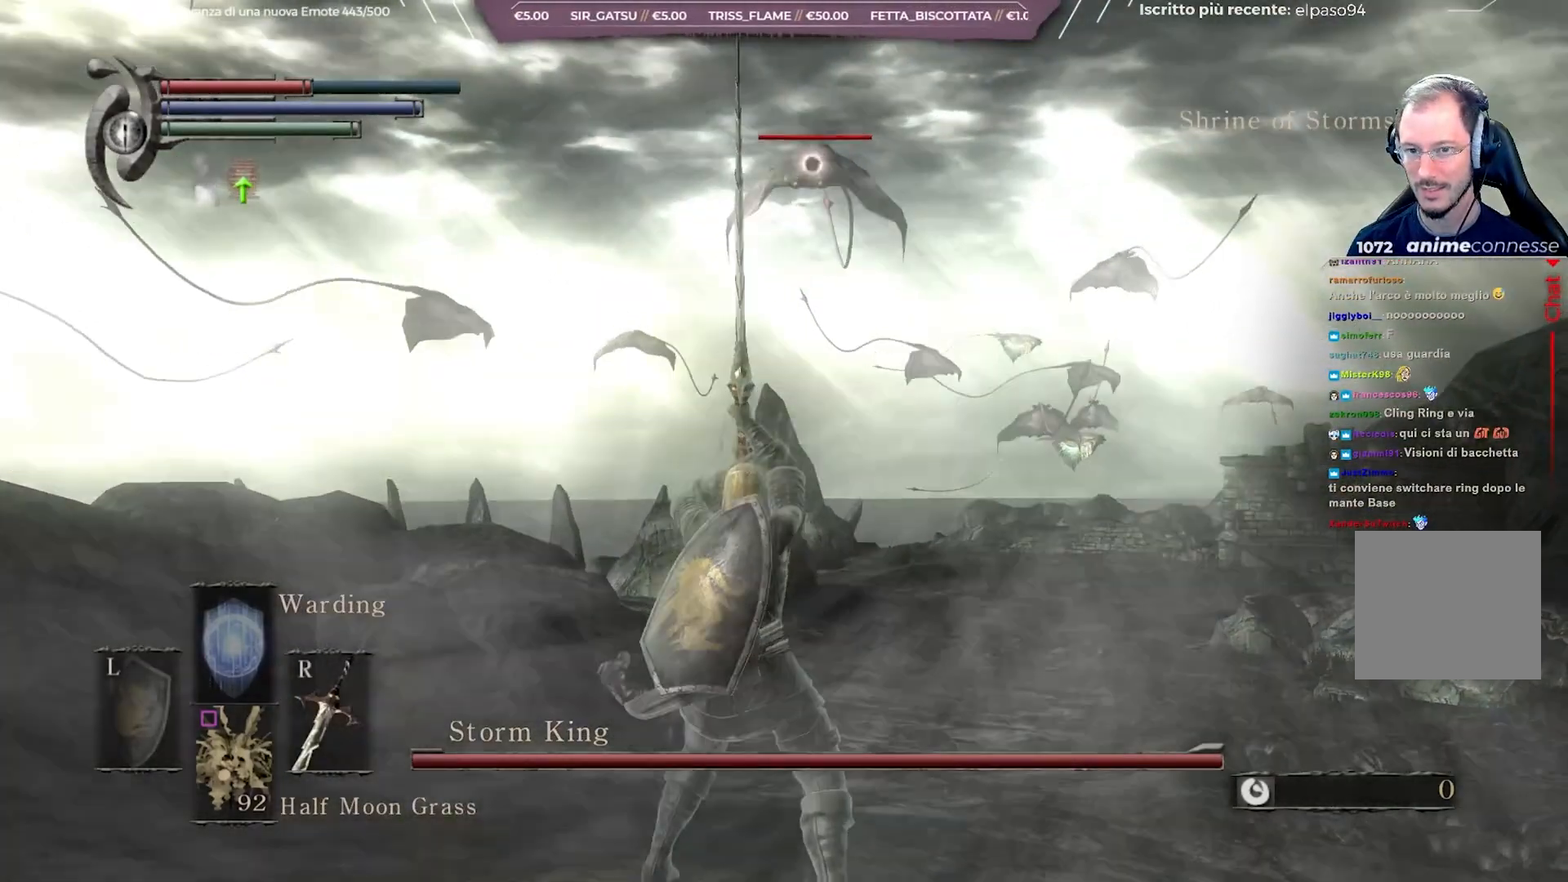
{"buttons": [], "left_stick": "center", "right_stick": "center", "events": []}
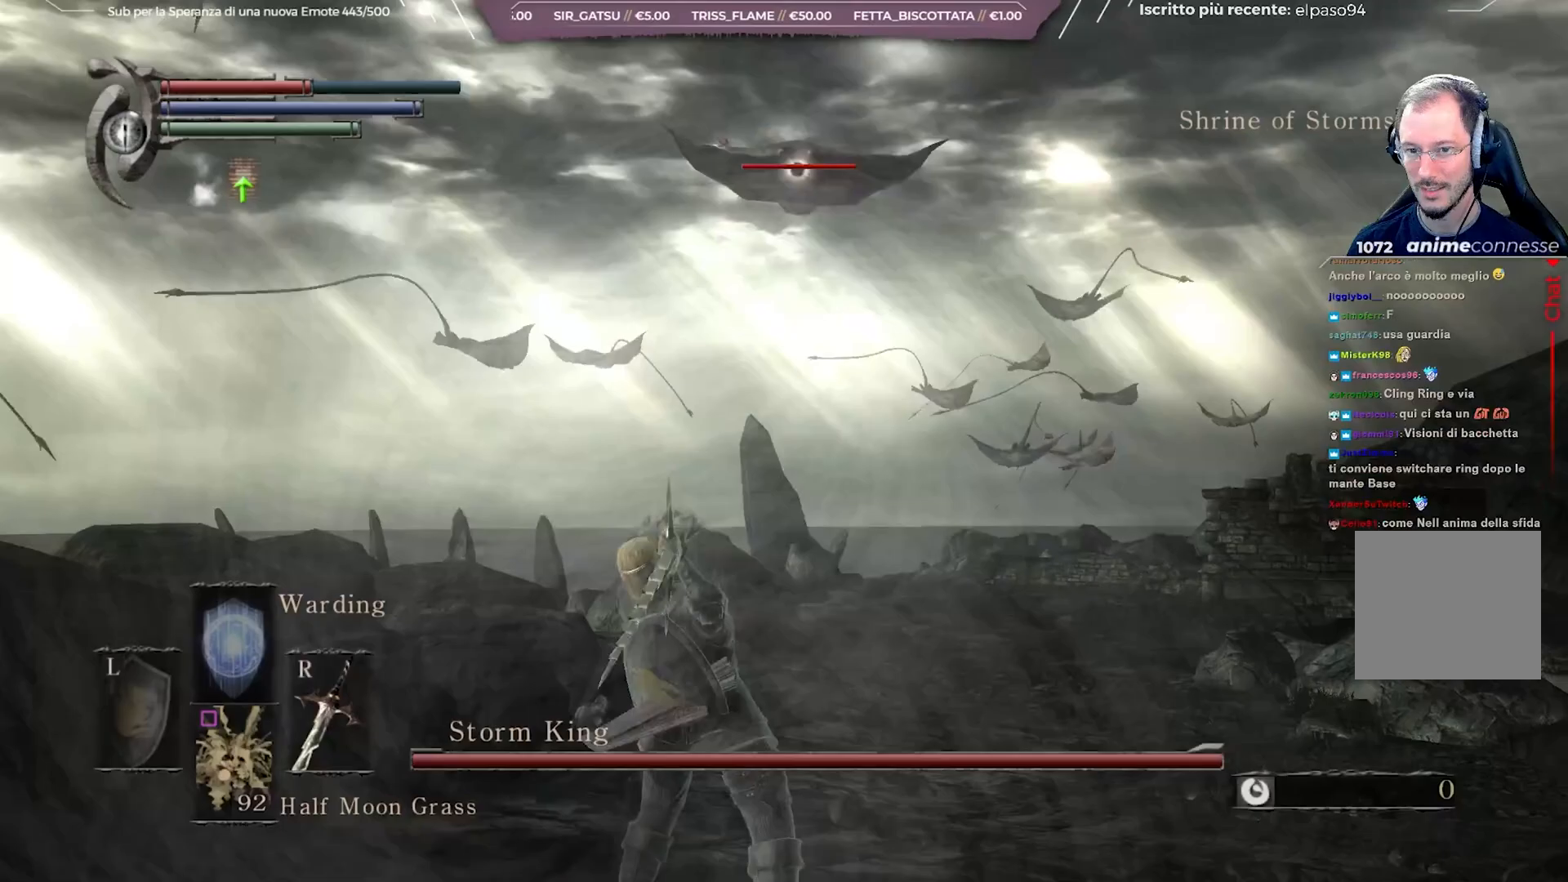
{"buttons": [], "left_stick": "center", "right_stick": "center", "events": []}
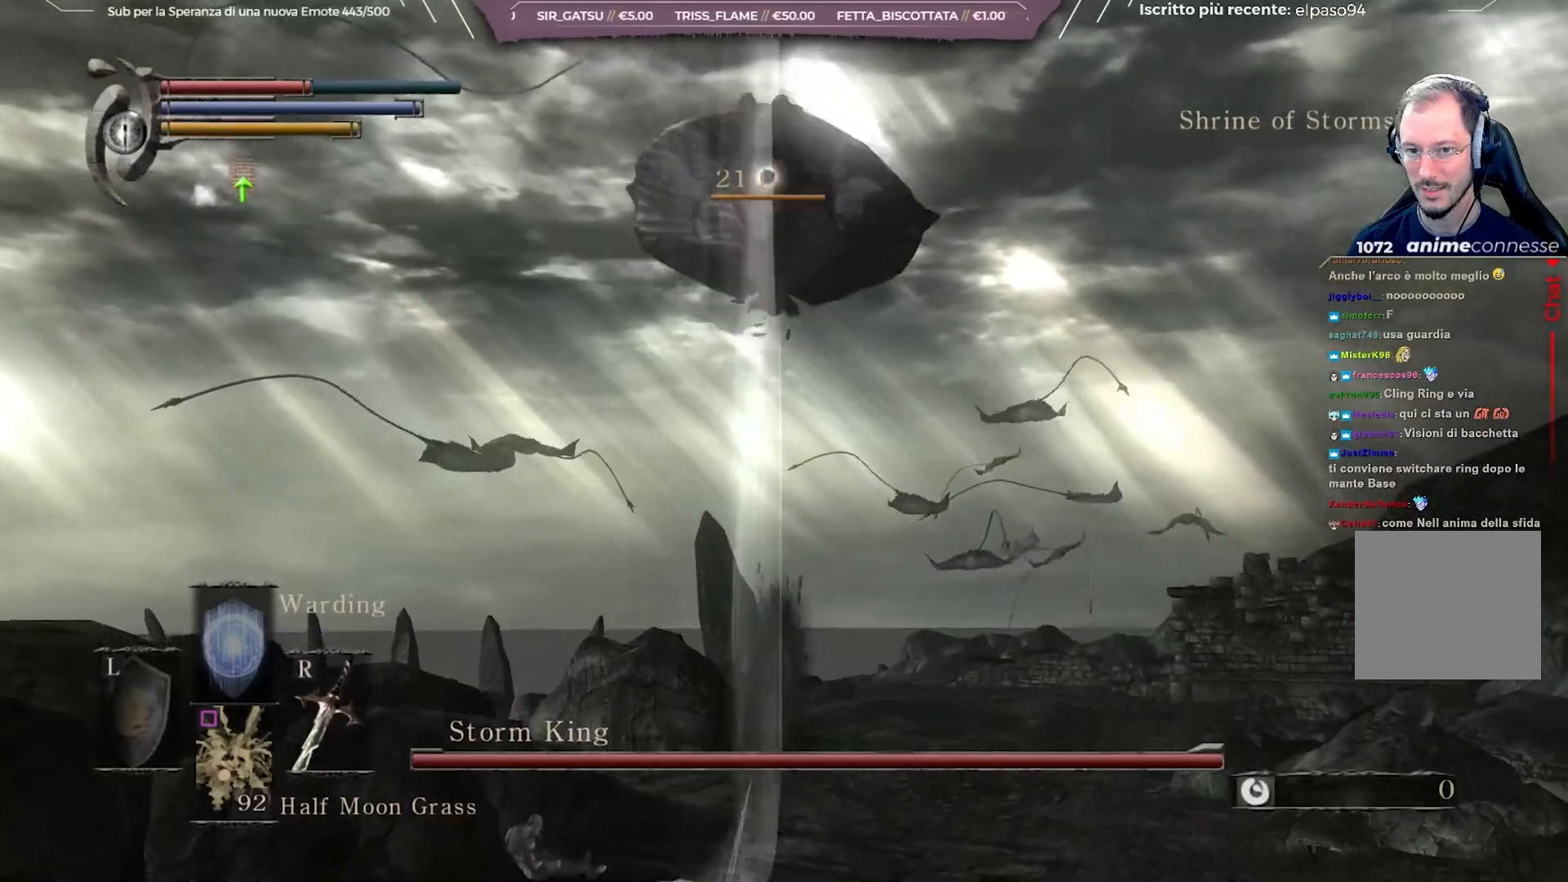
{"buttons": [], "left_stick": "center", "right_stick": "center", "events": []}
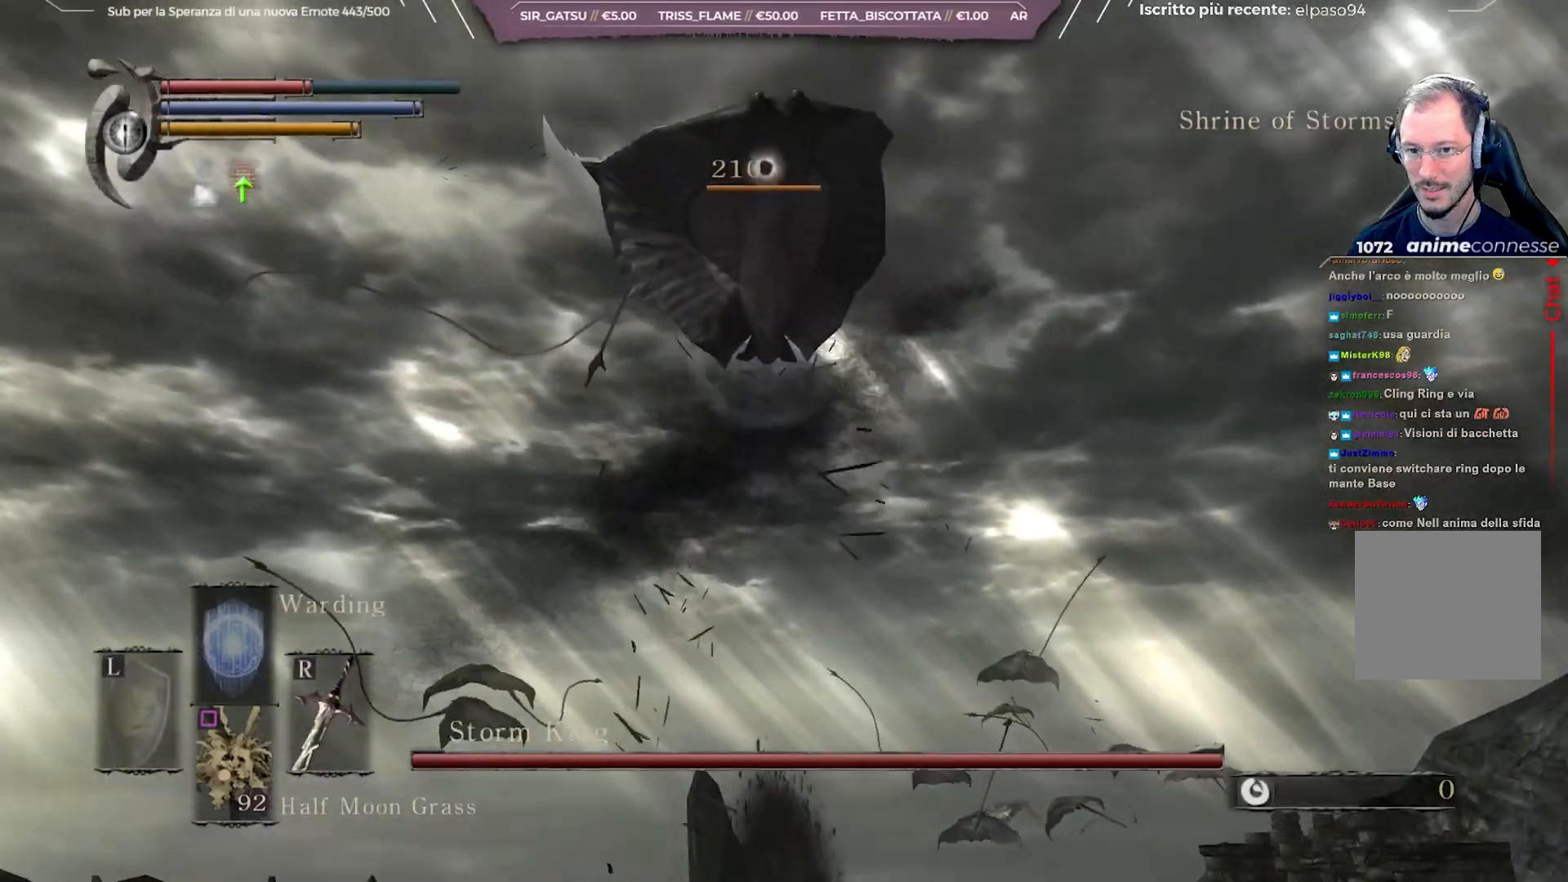
{"buttons": [], "left_stick": "right", "right_stick": "center", "events": [[250, "right_stick", "left"], [267, "left_stick", "right"], [417, "right_stick", "center"]]}
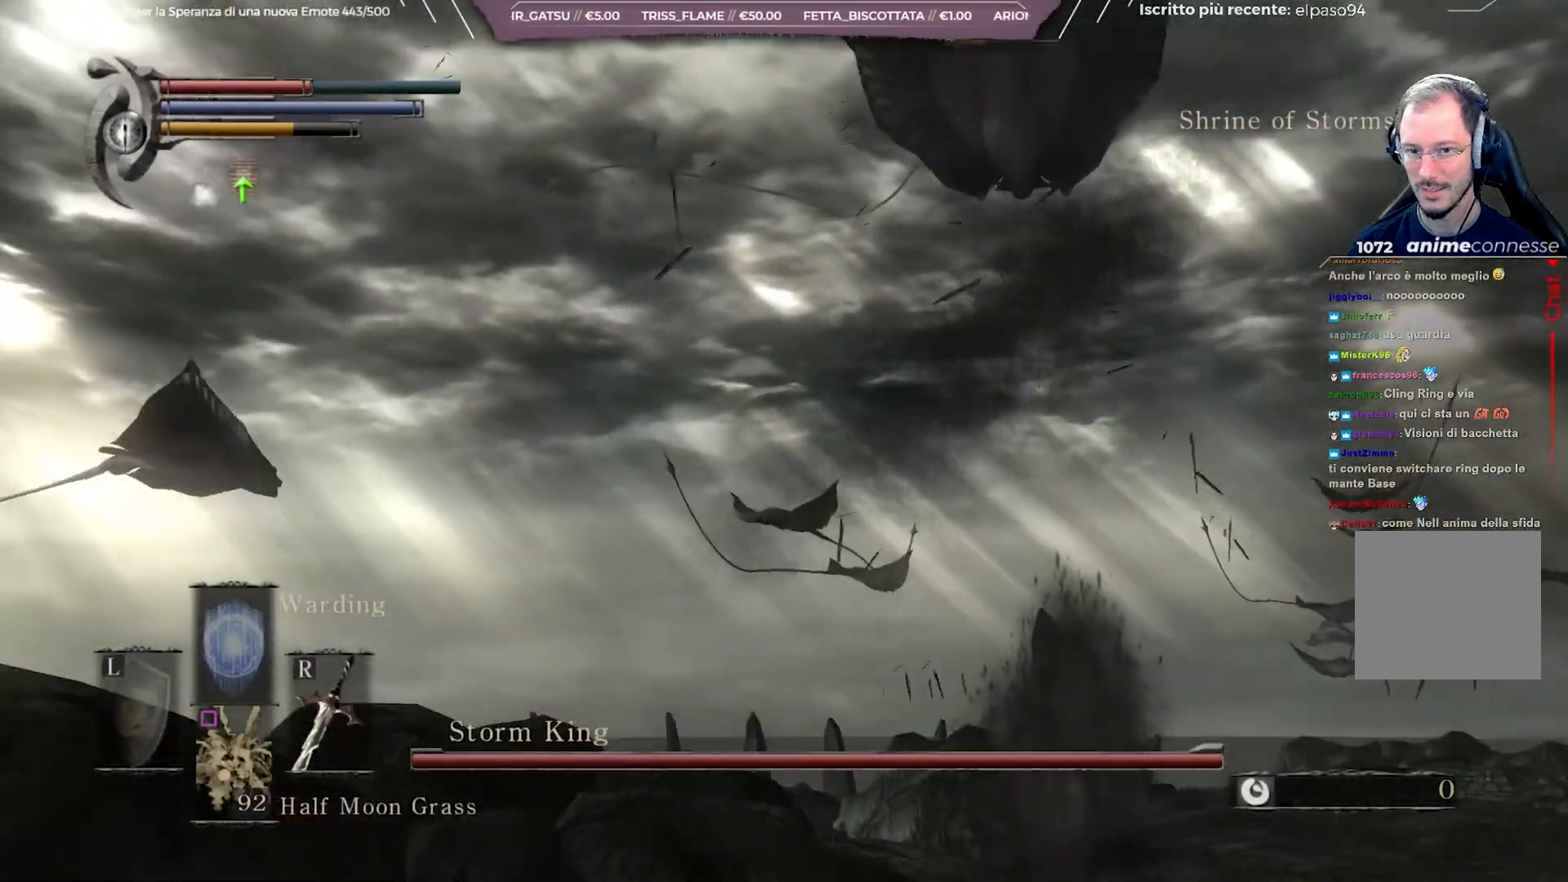
{"buttons": [], "left_stick": "up-right", "right_stick": "left", "events": [[33, "left_stick", "down-right"], [433, "right_stick", "left"], [467, "left_stick", "up-right"]]}
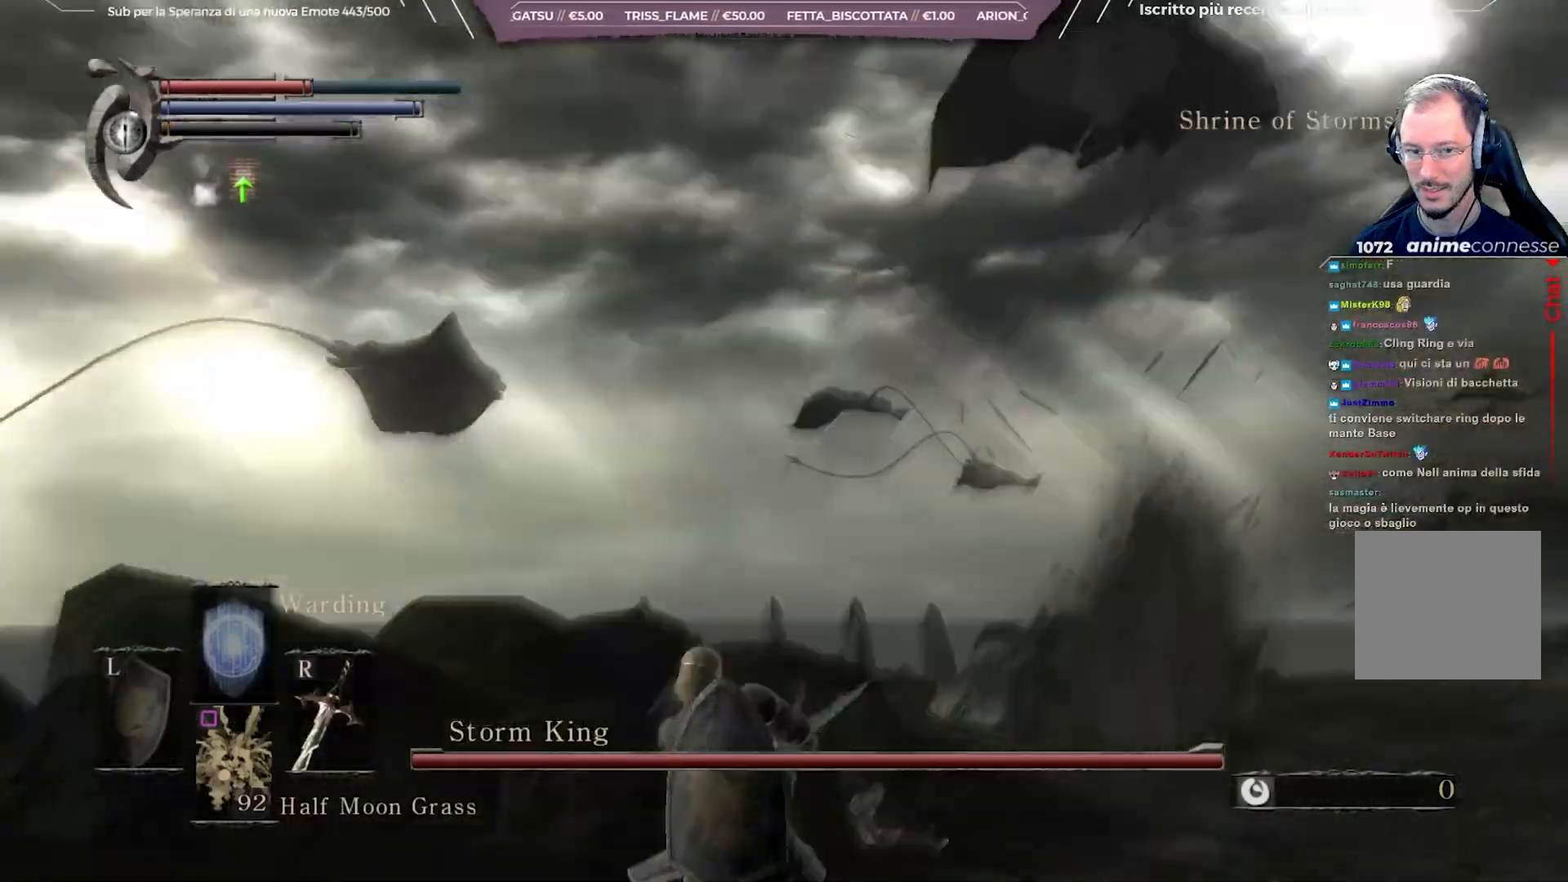
{"buttons": [], "left_stick": "up-right", "right_stick": "center", "events": [[100, "right_stick", "center"]]}
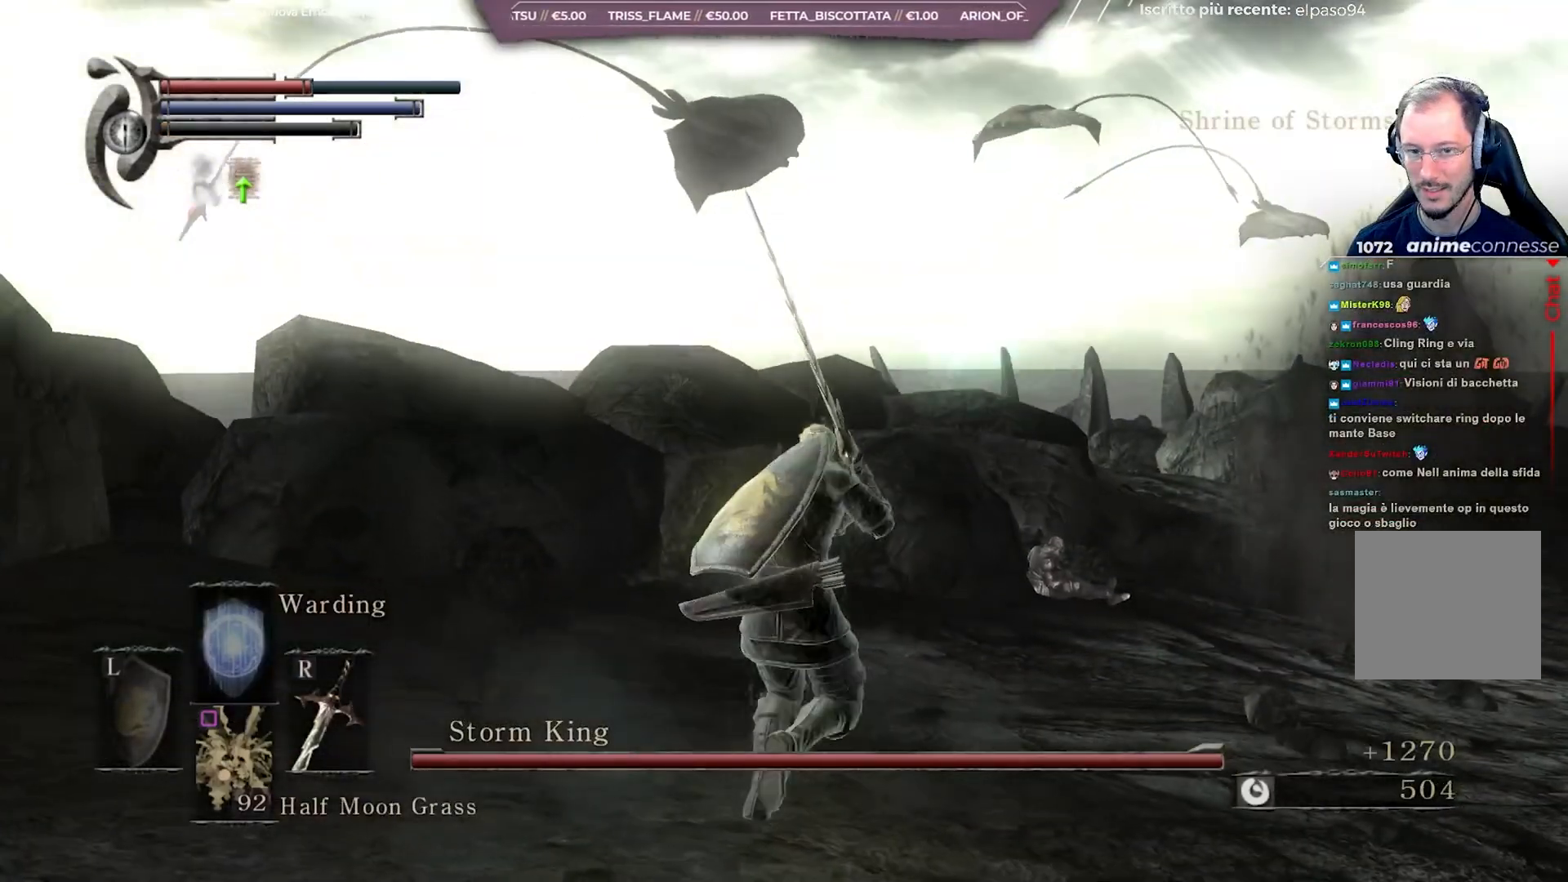
{"buttons": [], "left_stick": "up-right", "right_stick": "center", "events": [[17, "R3", "down"], [100, "R3", "up"]]}
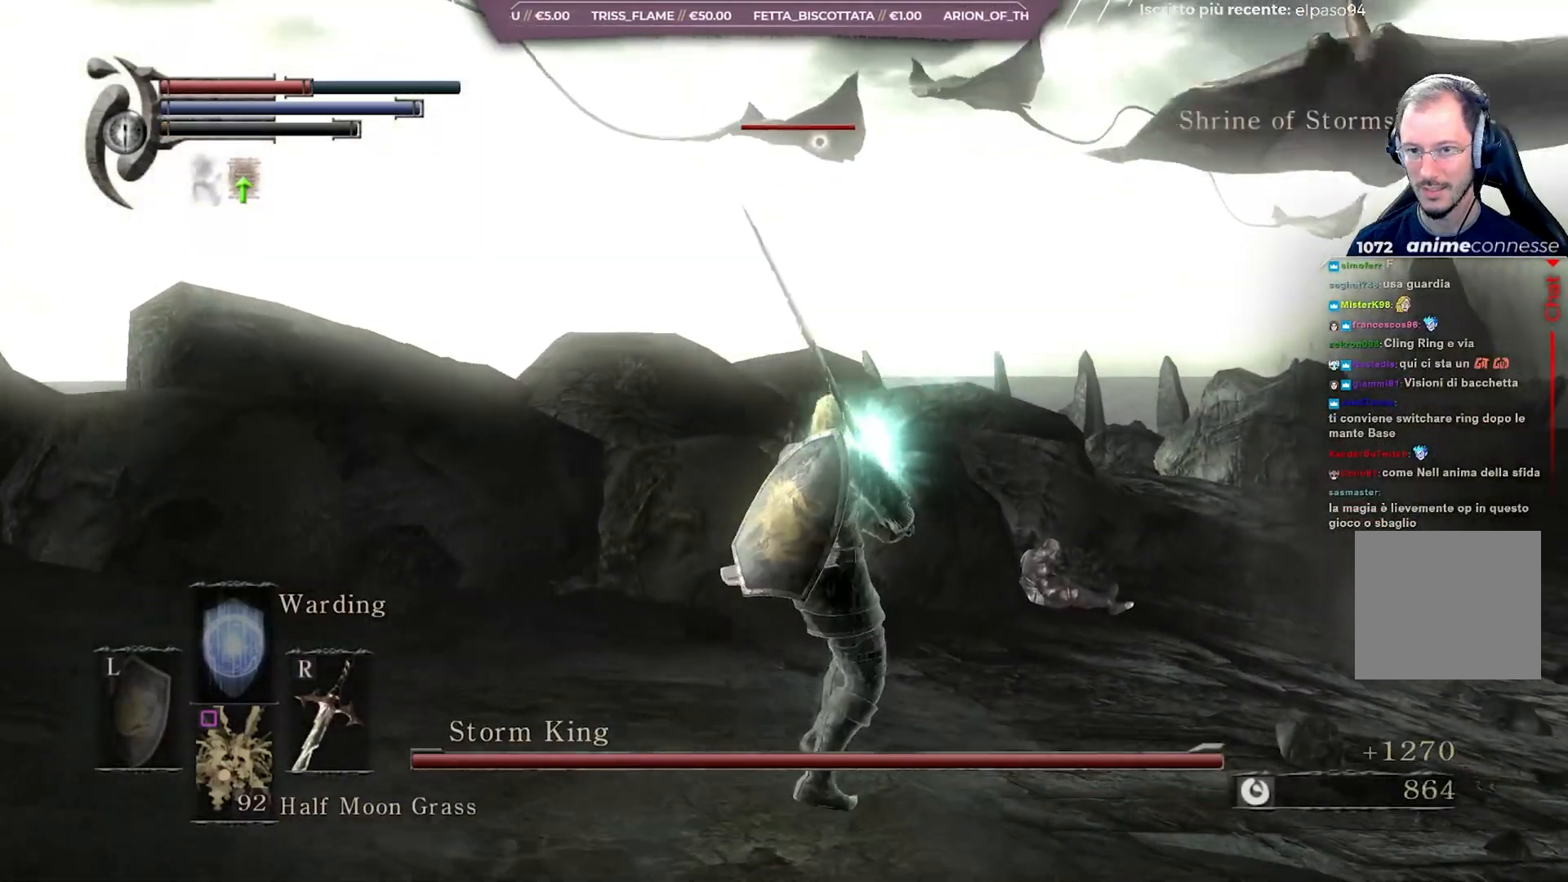
{"buttons": [], "left_stick": "up-right", "right_stick": "center", "events": [[117, "left_stick", "up"], [500, "left_stick", "up-right"]]}